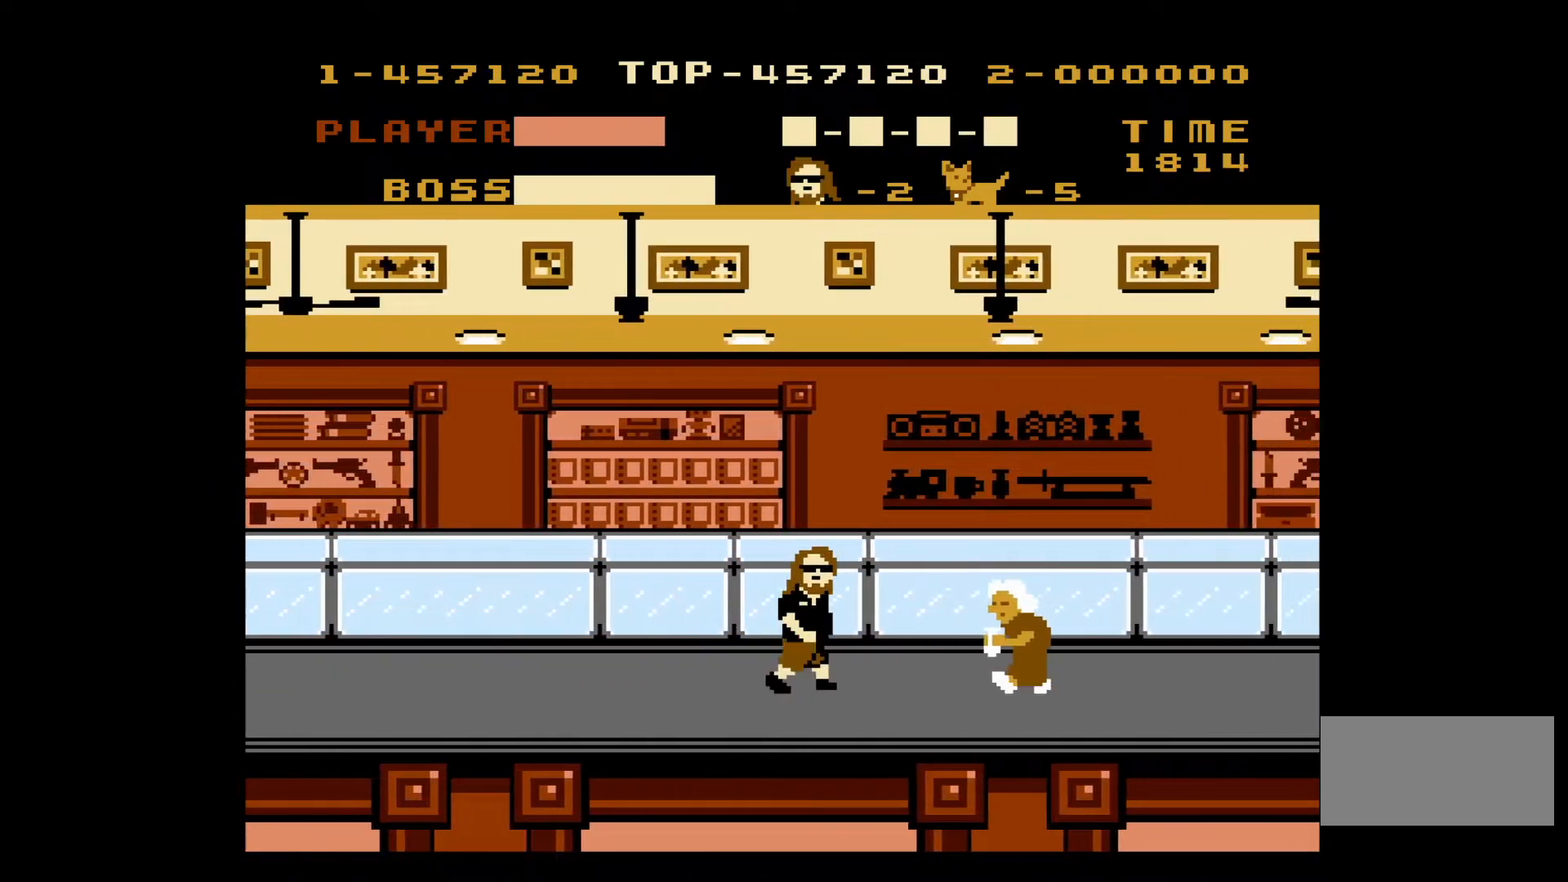
Gameplay with a controller (Nintendo layout); each line is a JSON object with the inputs held at the frame after it. "events" lists button and stick changes between this image and that frame as [ms after this image, input, new state], when the widget could be followed in between. Not read: L3 R3.
{"buttons": ["DPAD_RIGHT"], "events": [[150, "B", "down"], [350, "B", "up"]]}
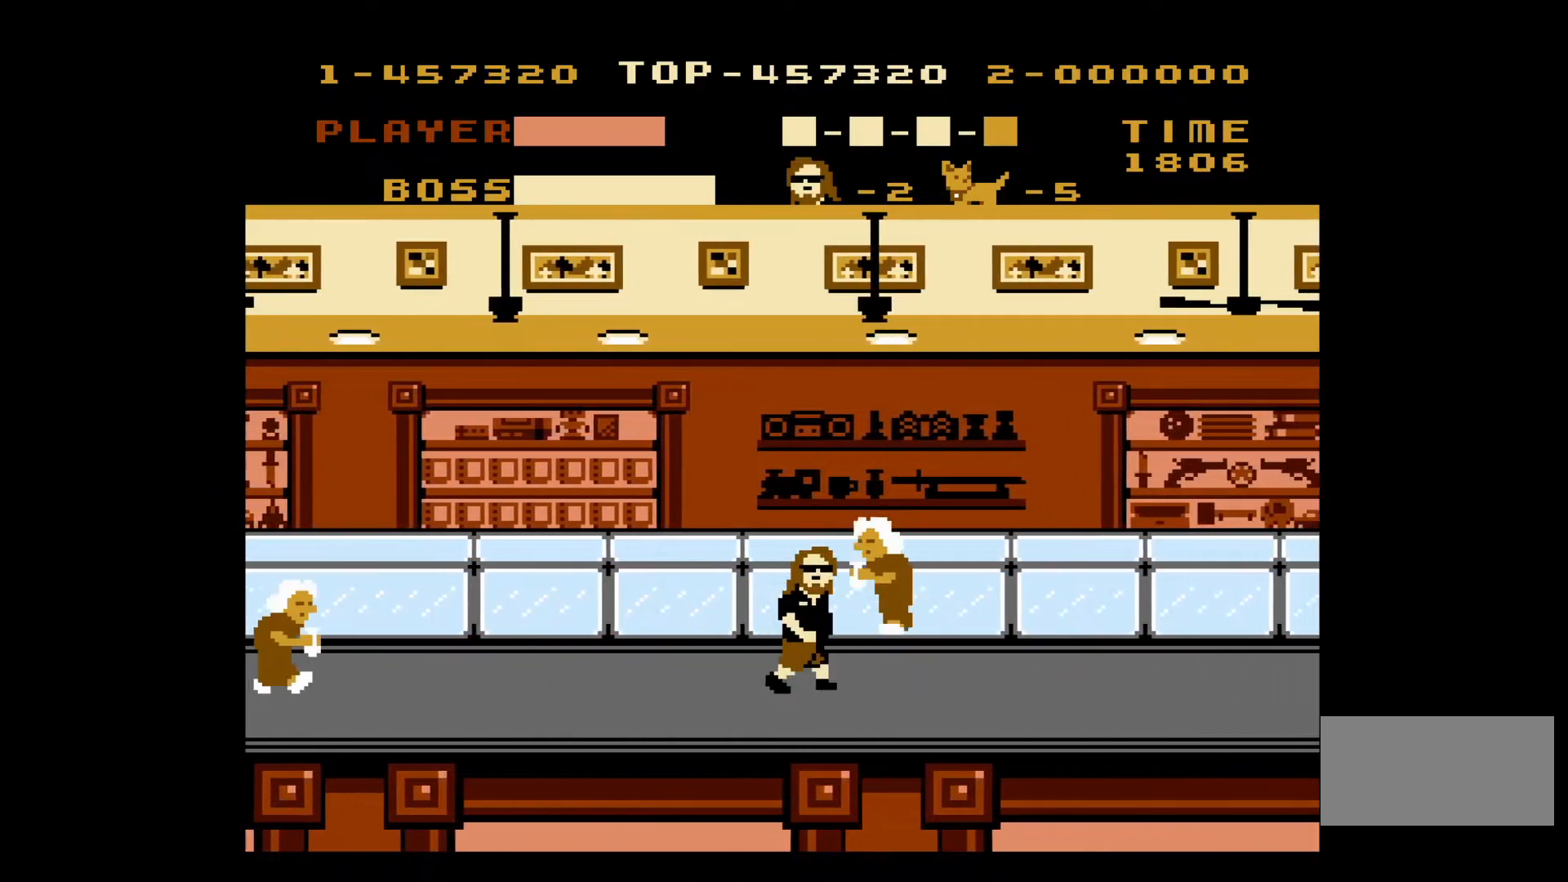
{"buttons": ["DPAD_RIGHT"], "events": []}
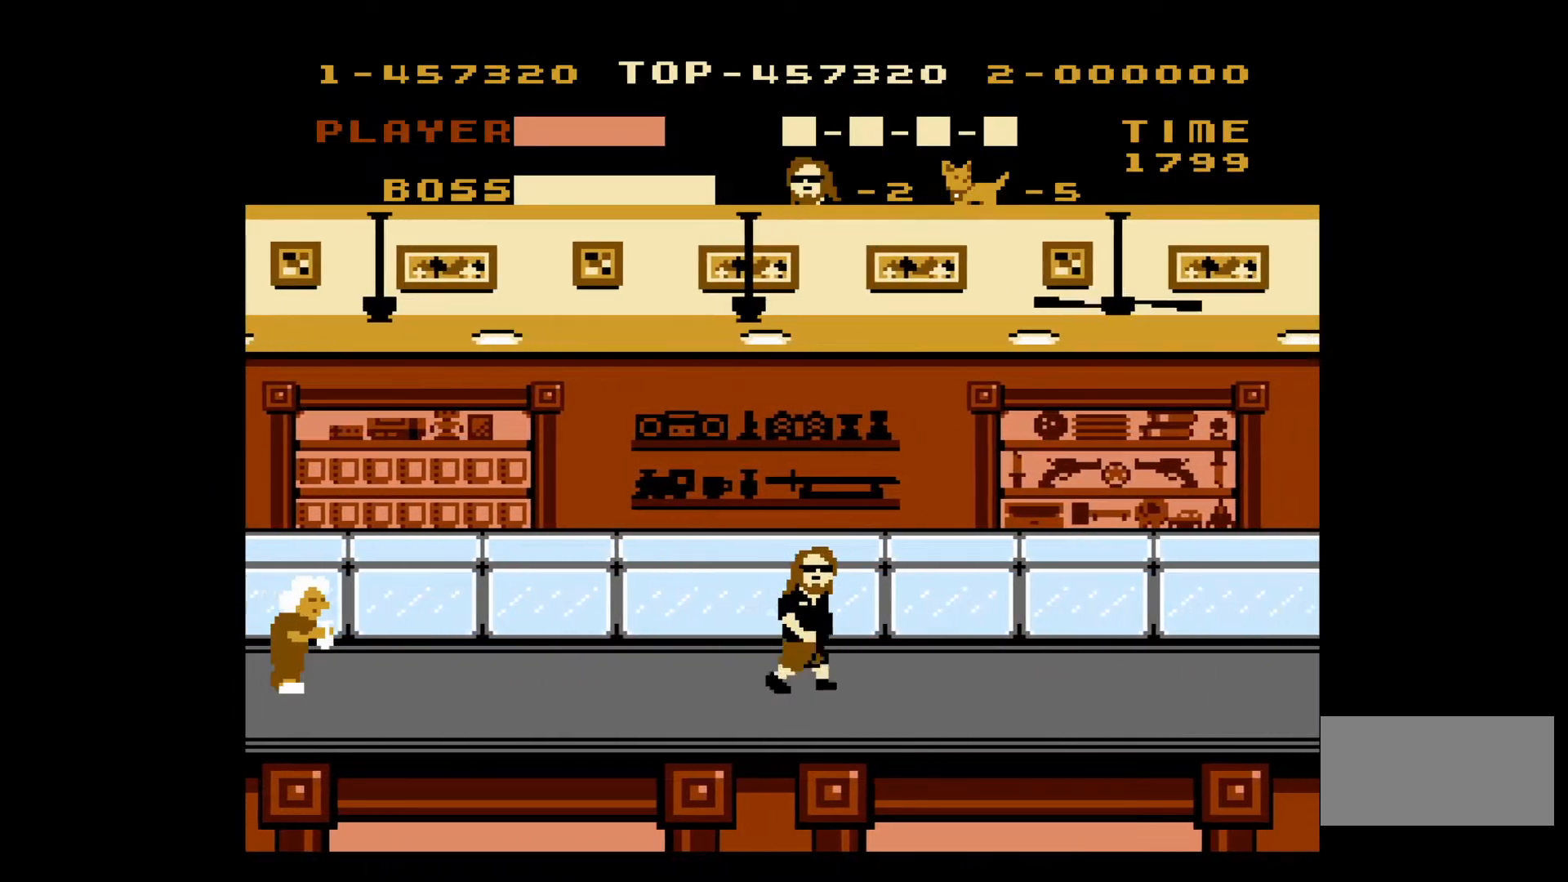
{"buttons": ["DPAD_RIGHT"], "events": []}
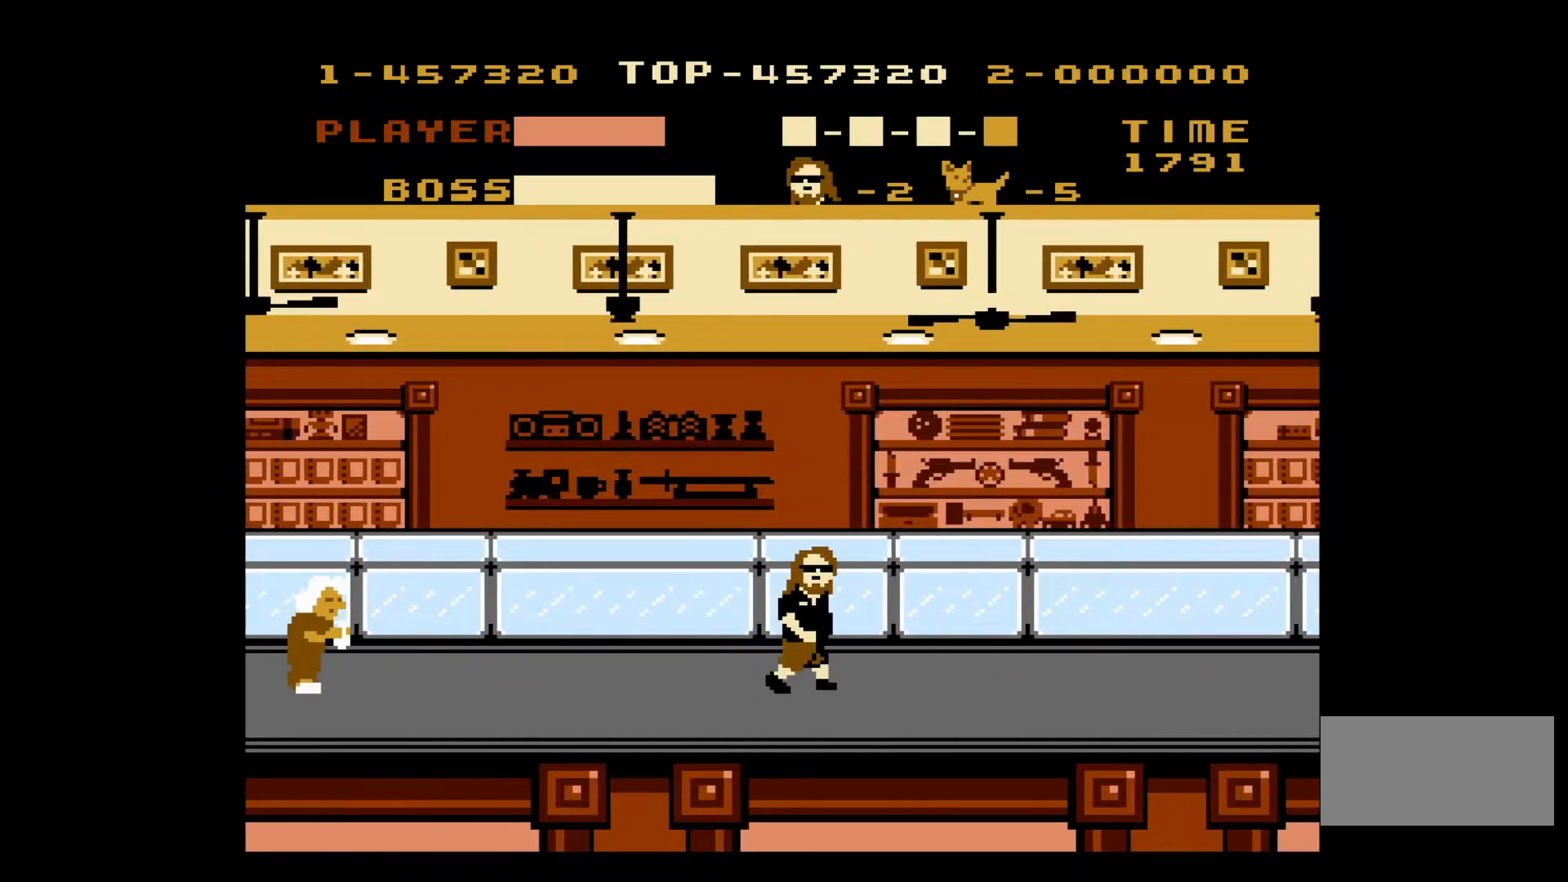
{"buttons": ["DPAD_UP"], "events": [[217, "DPAD_RIGHT", "up"], [250, "DPAD_LEFT", "down"], [250, "DPAD_UP", "down"], [267, "DPAD_UP", "up"], [317, "DPAD_UP", "down"], [467, "DPAD_UP", "up"], [483, "DPAD_LEFT", "up"], [483, "DPAD_UP", "down"]]}
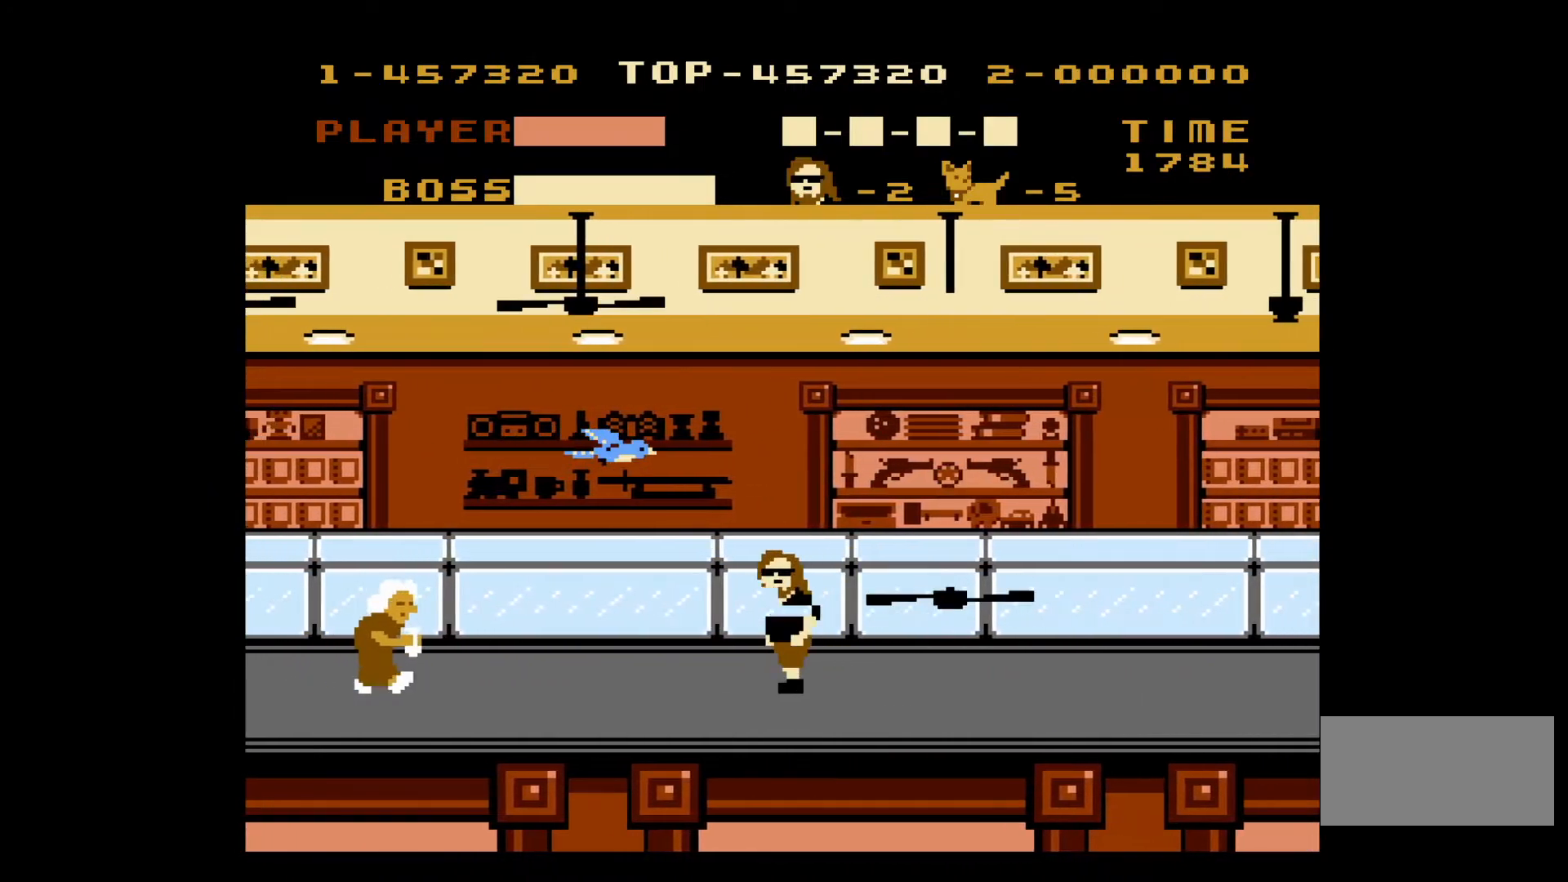
{"buttons": ["A", "DPAD_RIGHT"], "events": [[33, "DPAD_RIGHT", "down"], [33, "DPAD_UP", "up"], [350, "A", "down"]]}
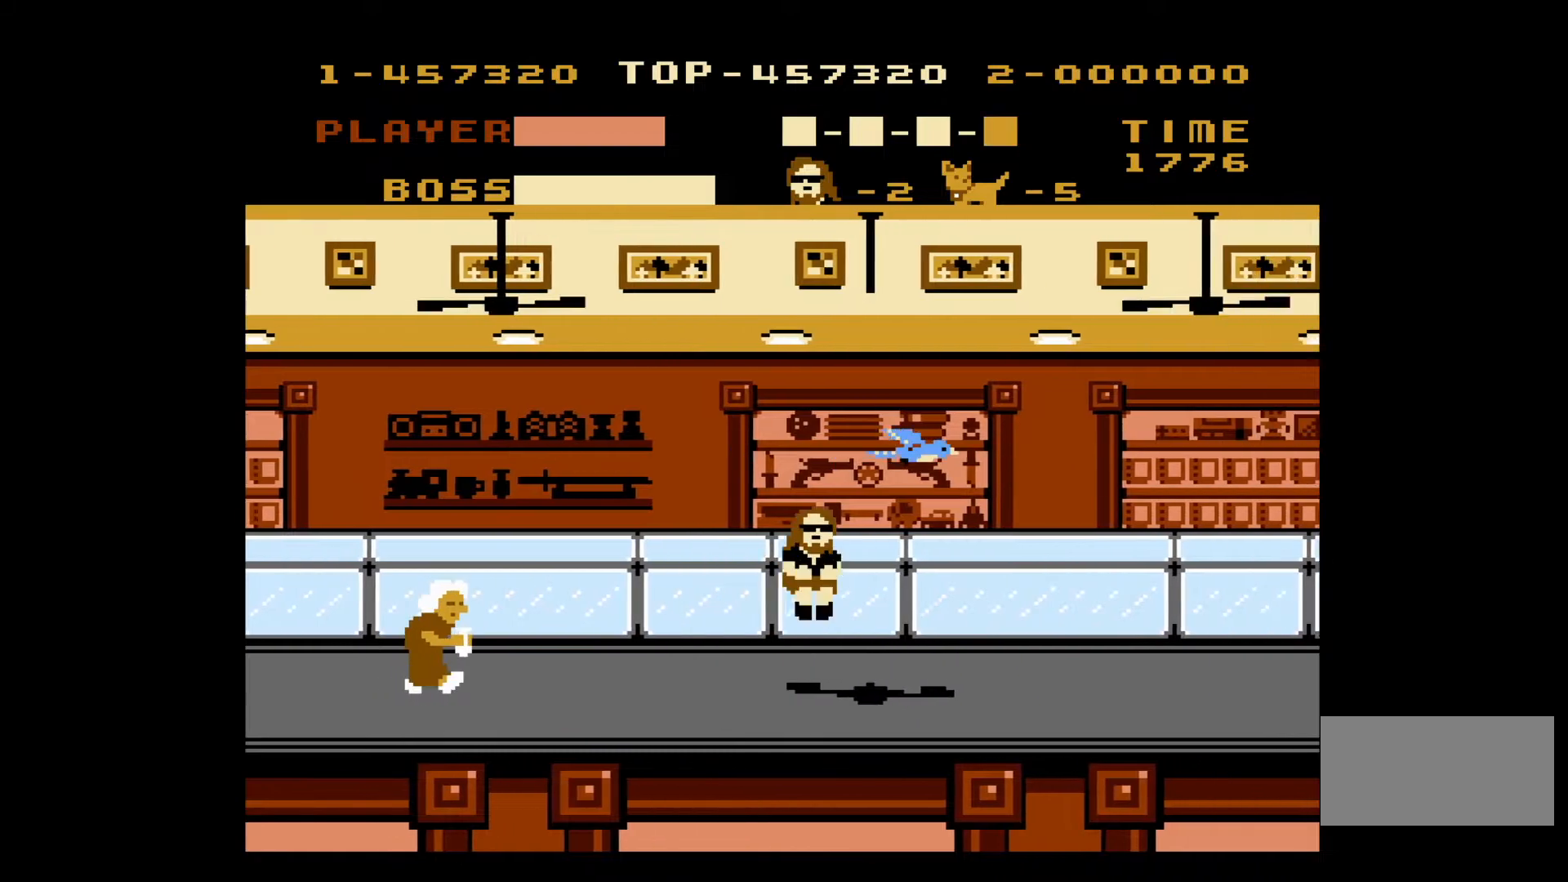
{"buttons": ["DPAD_RIGHT"], "events": [[17, "B", "down"], [217, "B", "up"], [233, "A", "up"]]}
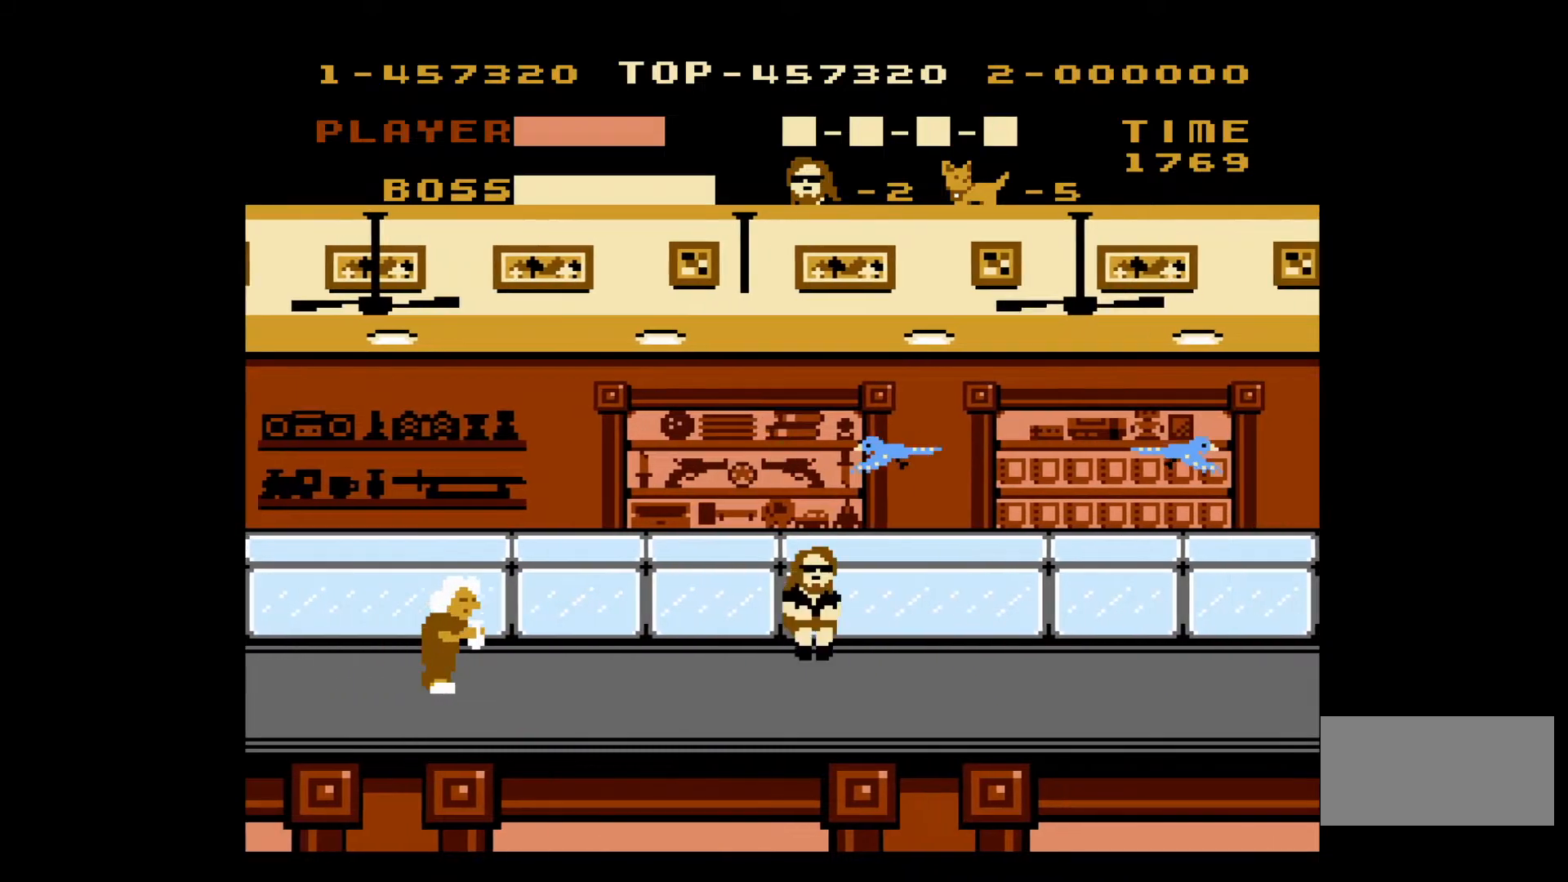
{"buttons": ["DPAD_RIGHT"], "events": []}
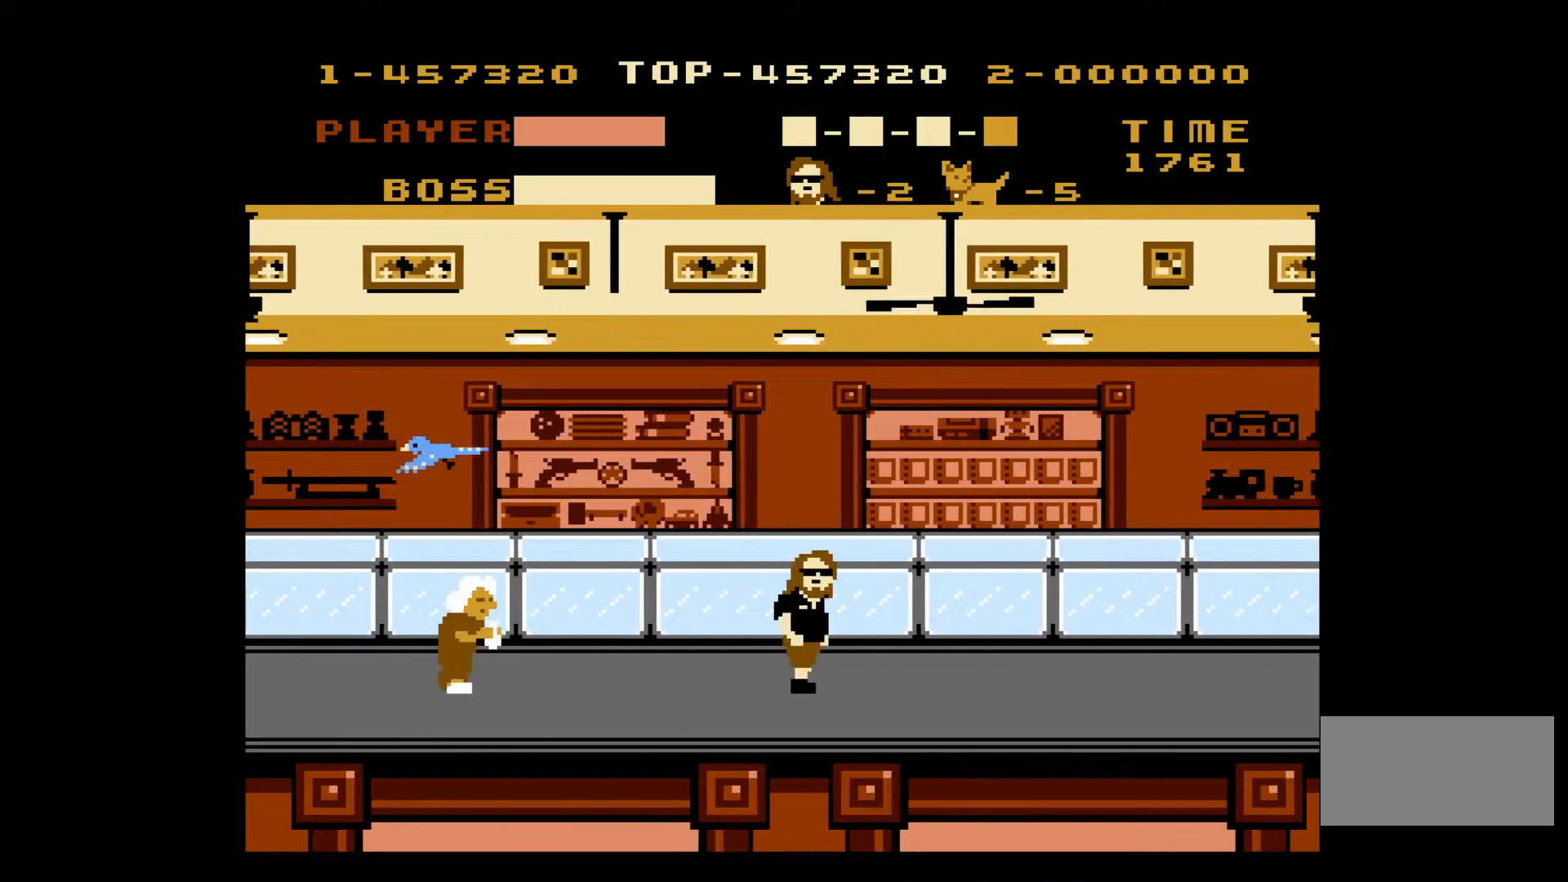
{"buttons": ["DPAD_RIGHT"], "events": []}
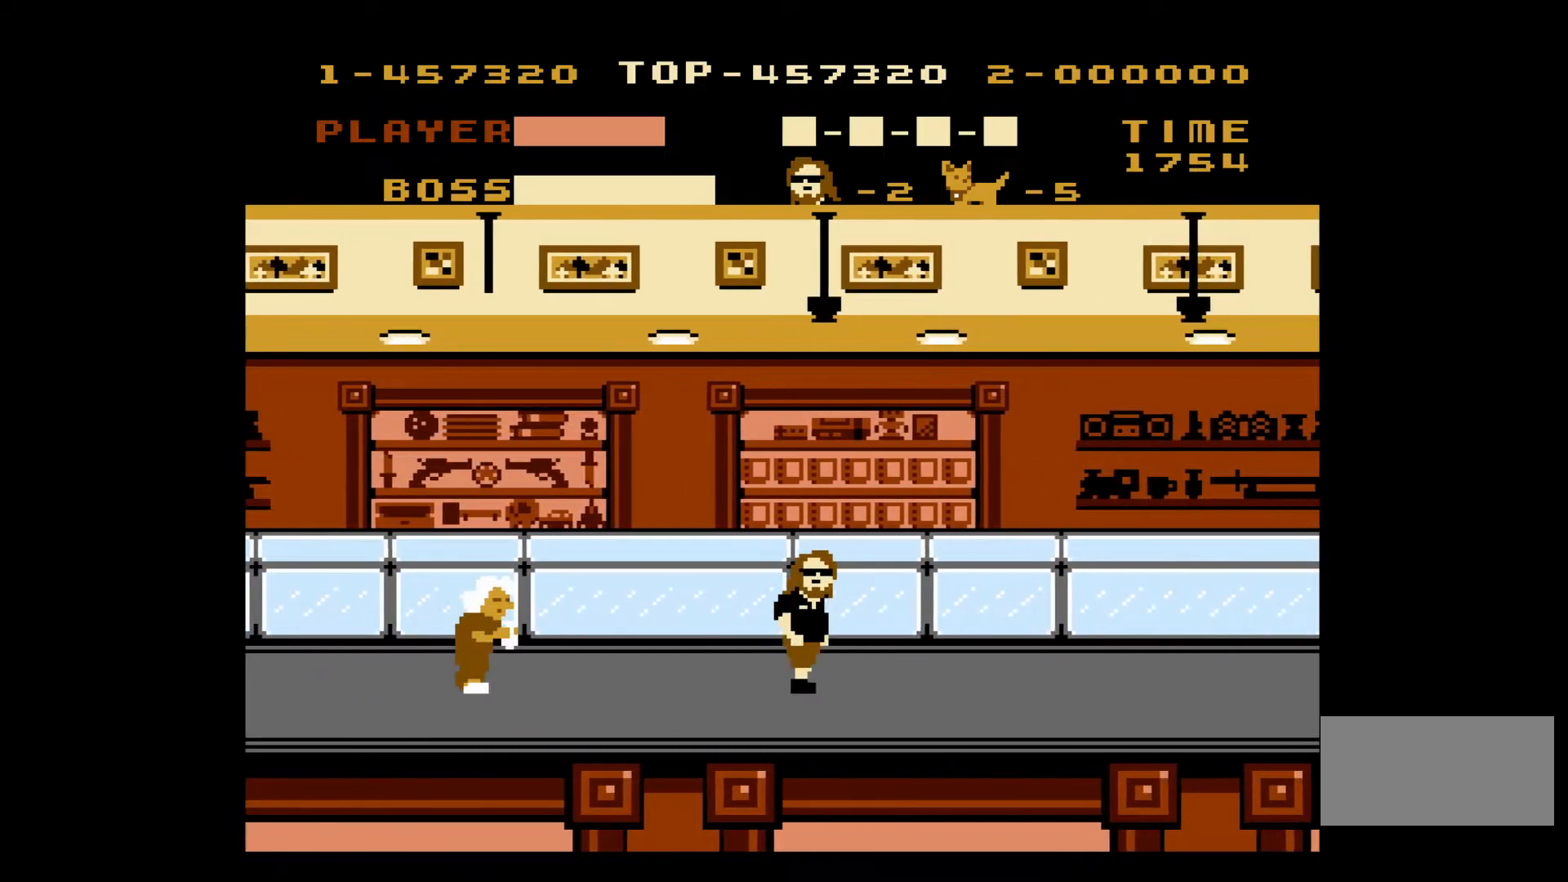
{"buttons": ["DPAD_RIGHT"], "events": []}
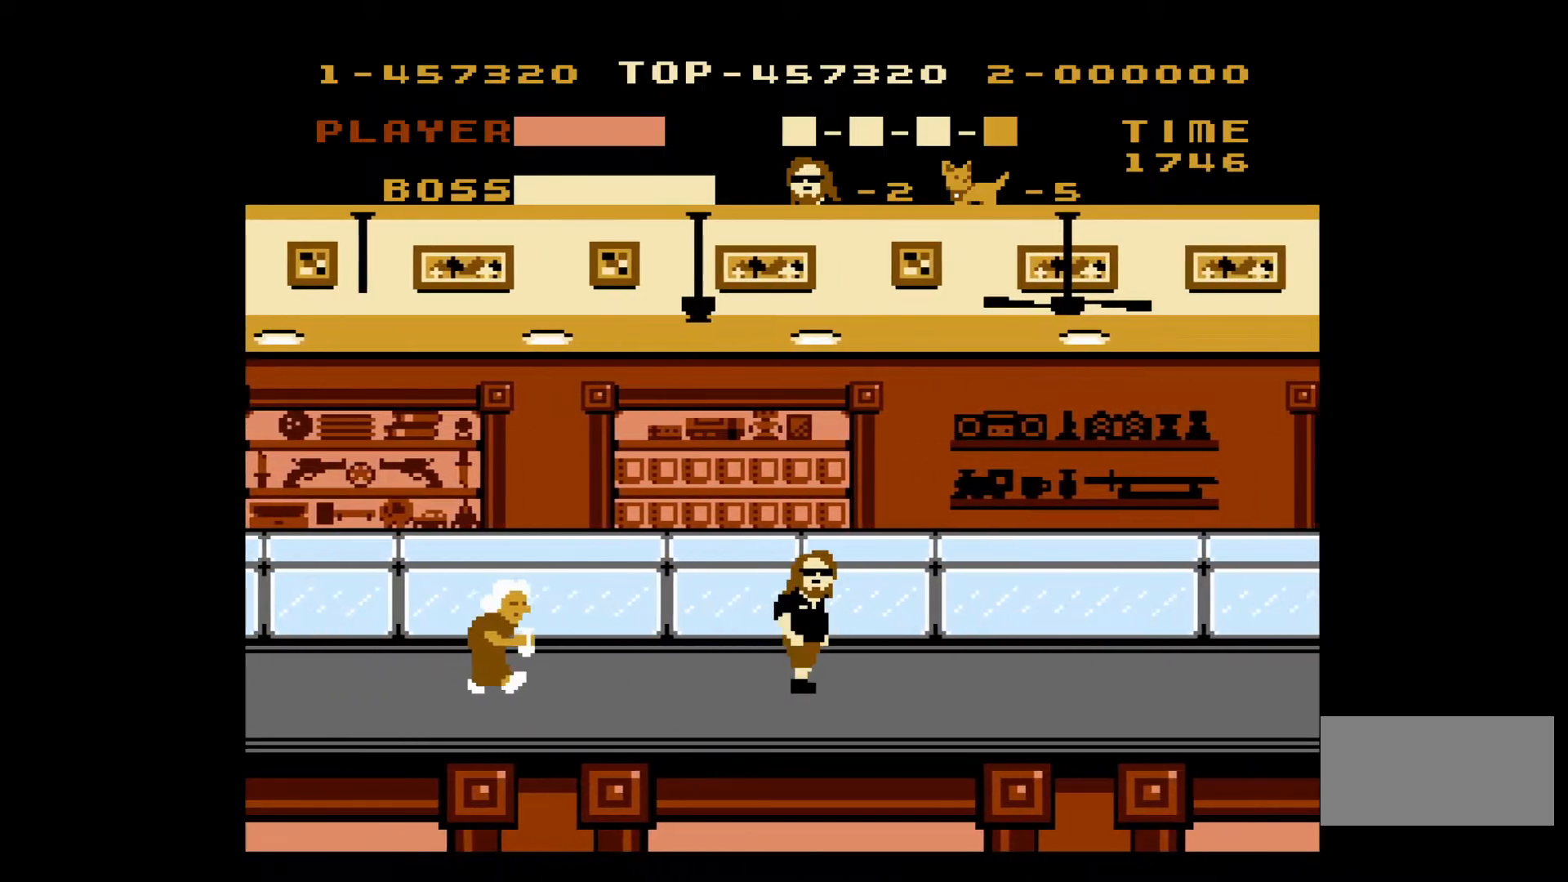
{"buttons": ["DPAD_RIGHT"], "events": []}
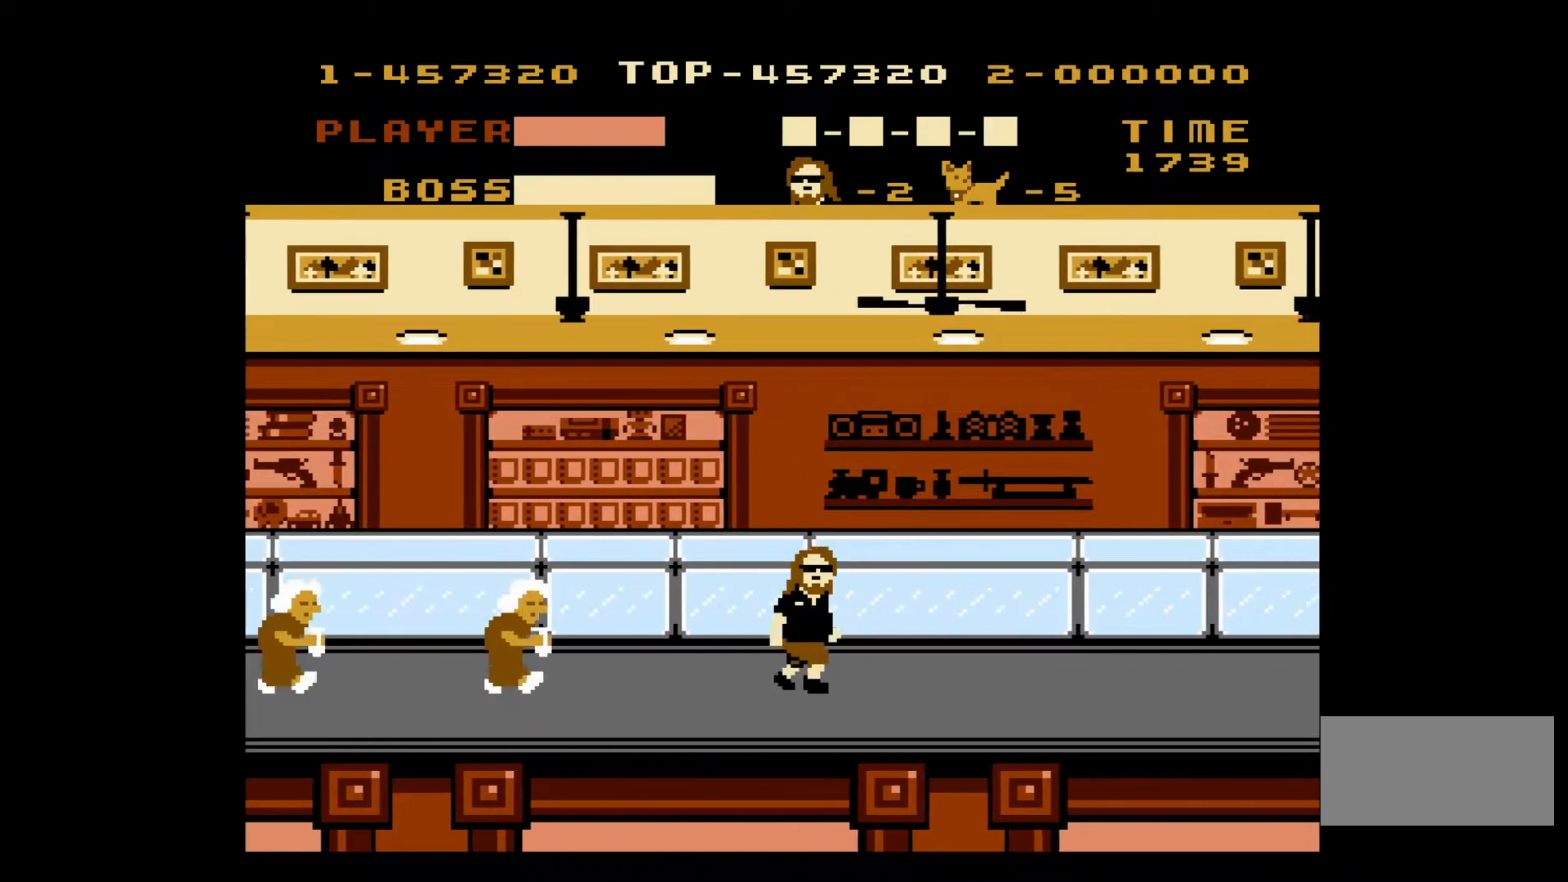
{"buttons": ["DPAD_RIGHT"], "events": []}
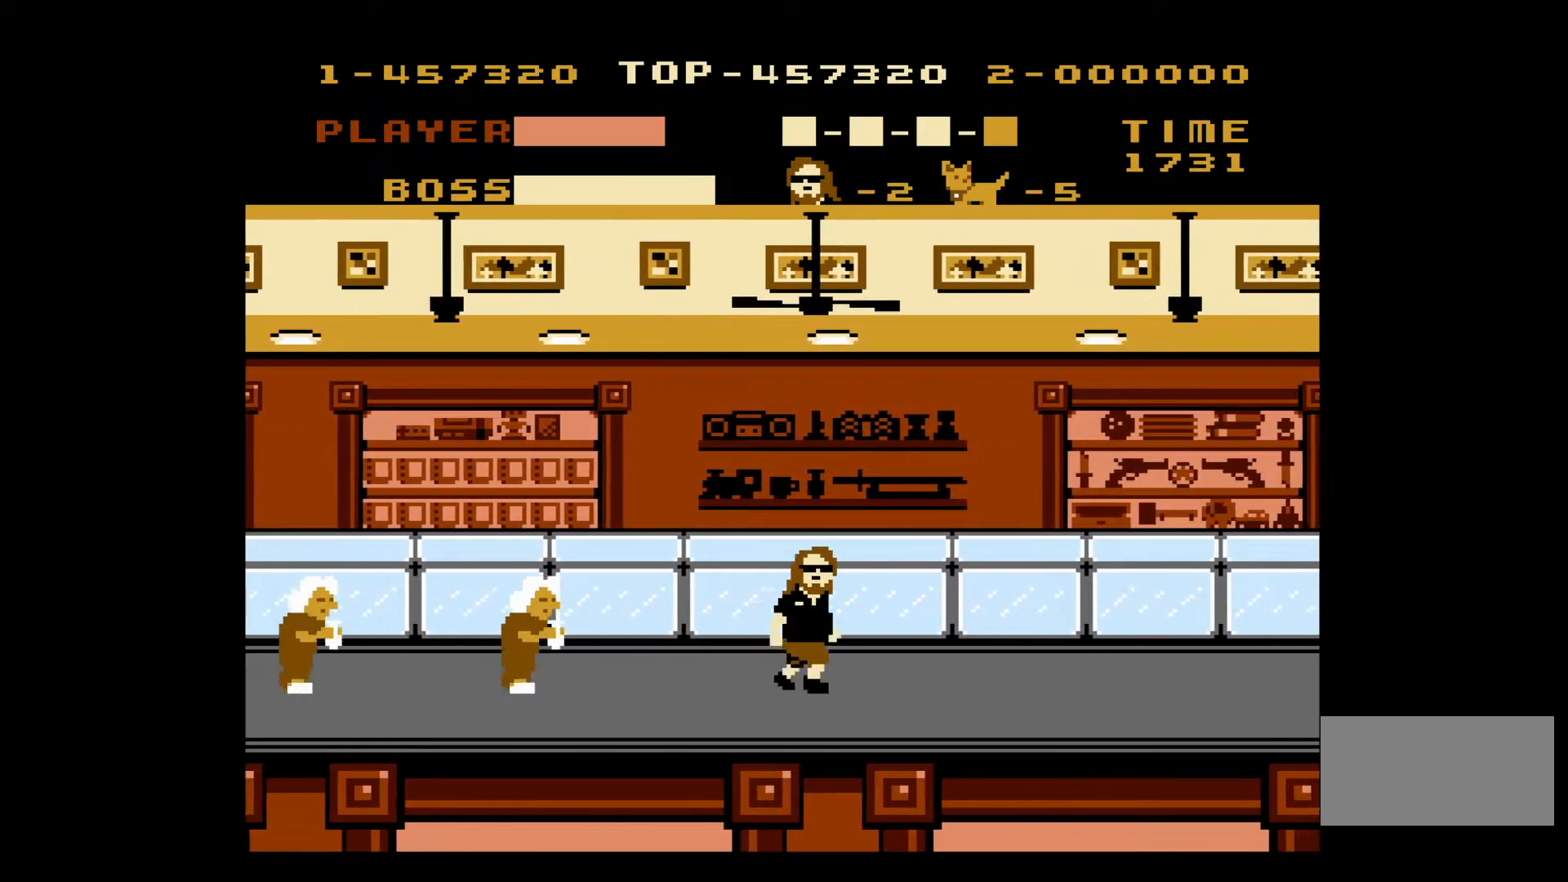
{"buttons": ["DPAD_RIGHT"], "events": []}
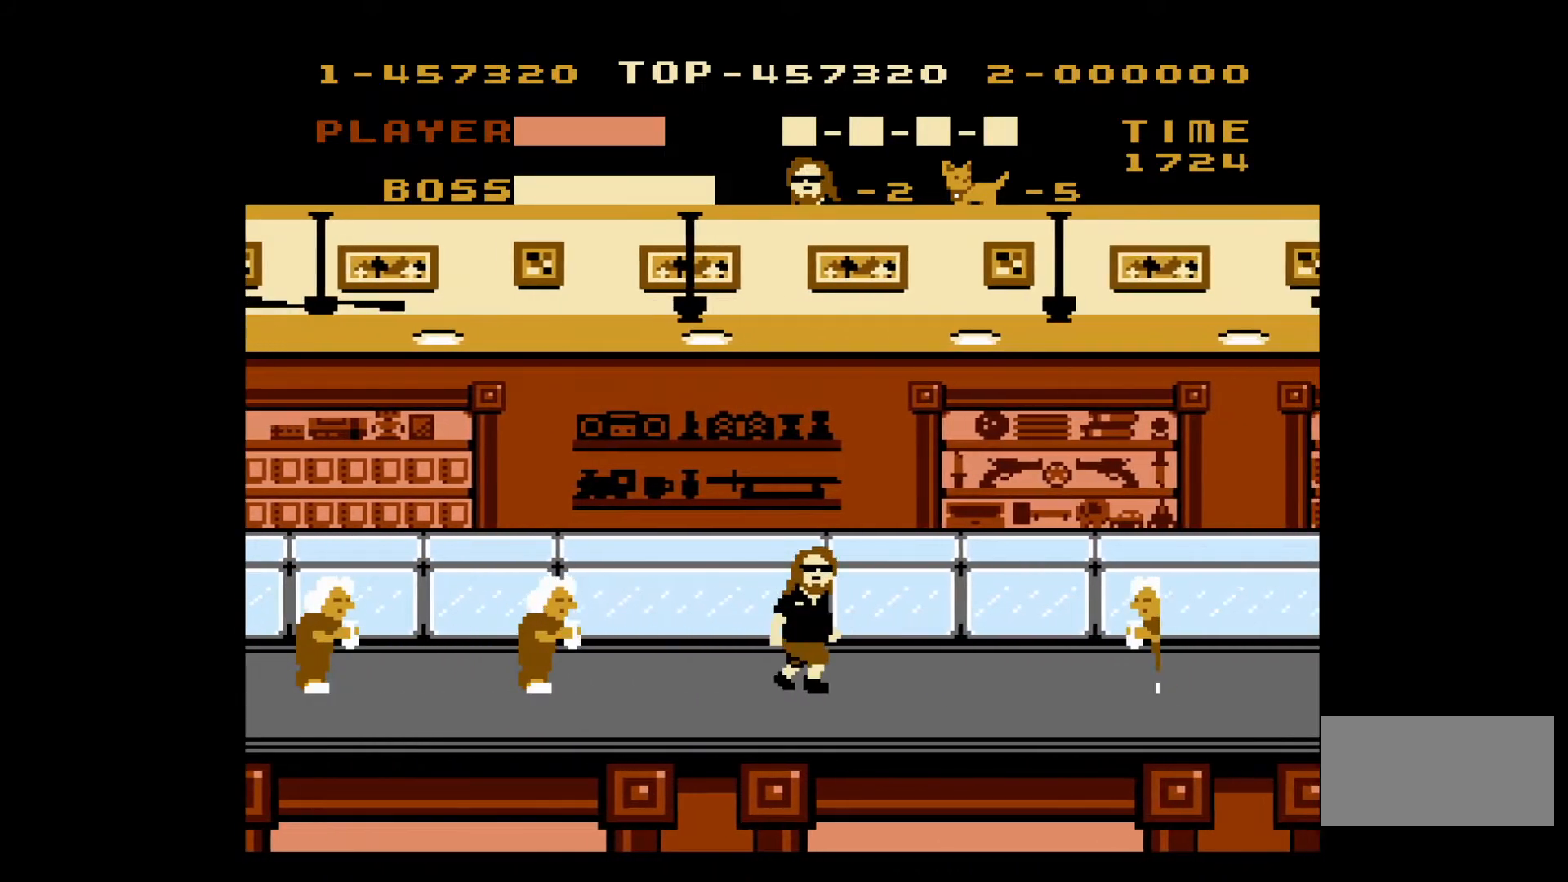
{"buttons": ["DPAD_RIGHT"], "events": []}
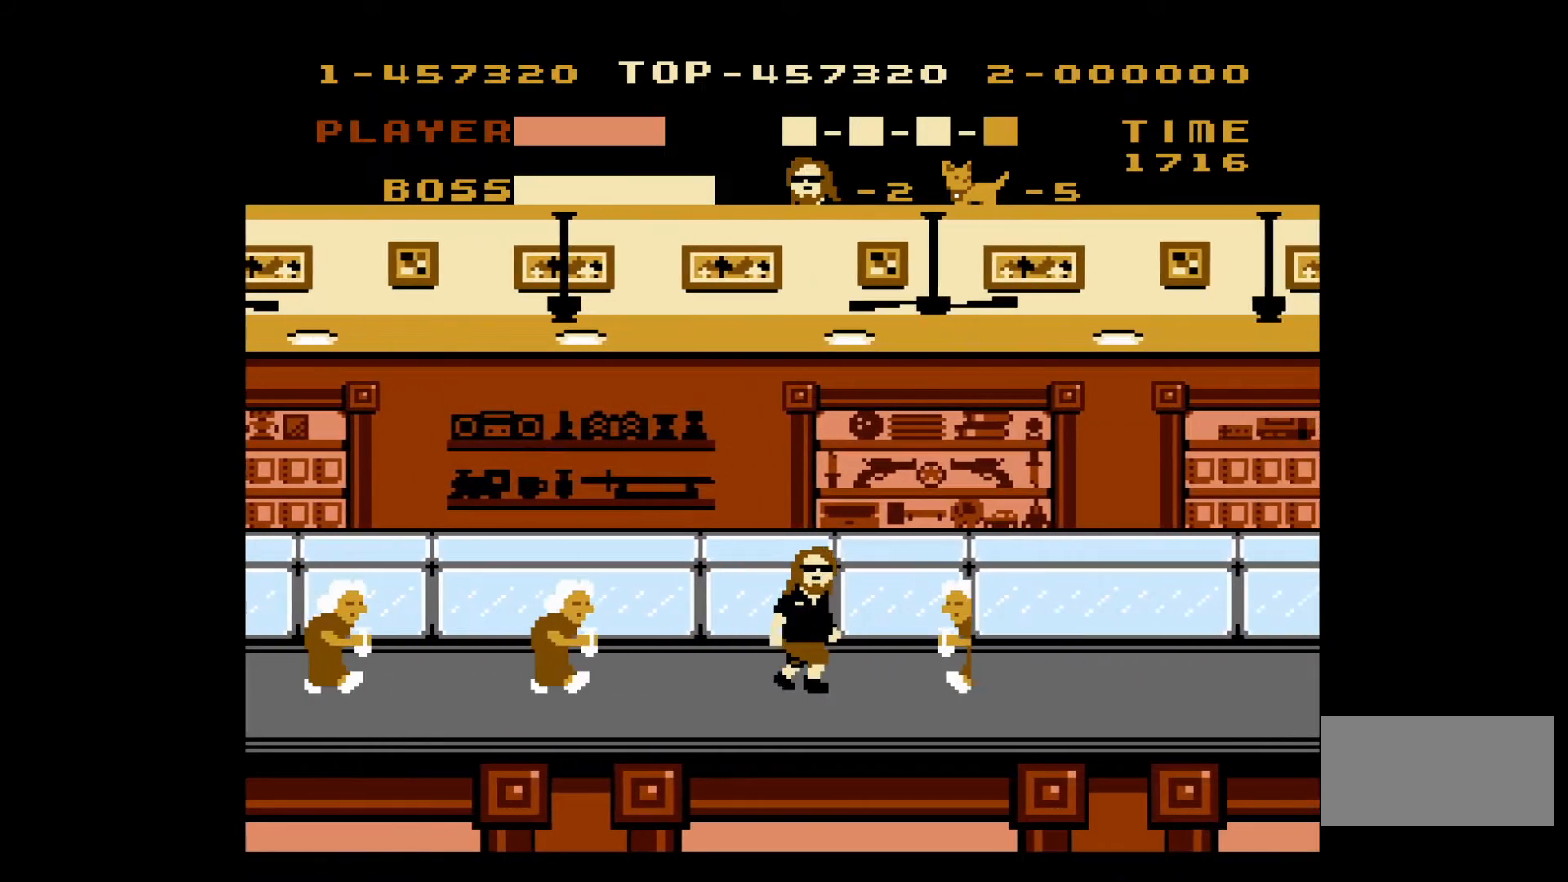
{"buttons": ["DPAD_RIGHT"], "events": [[17, "B", "down"], [167, "B", "up"]]}
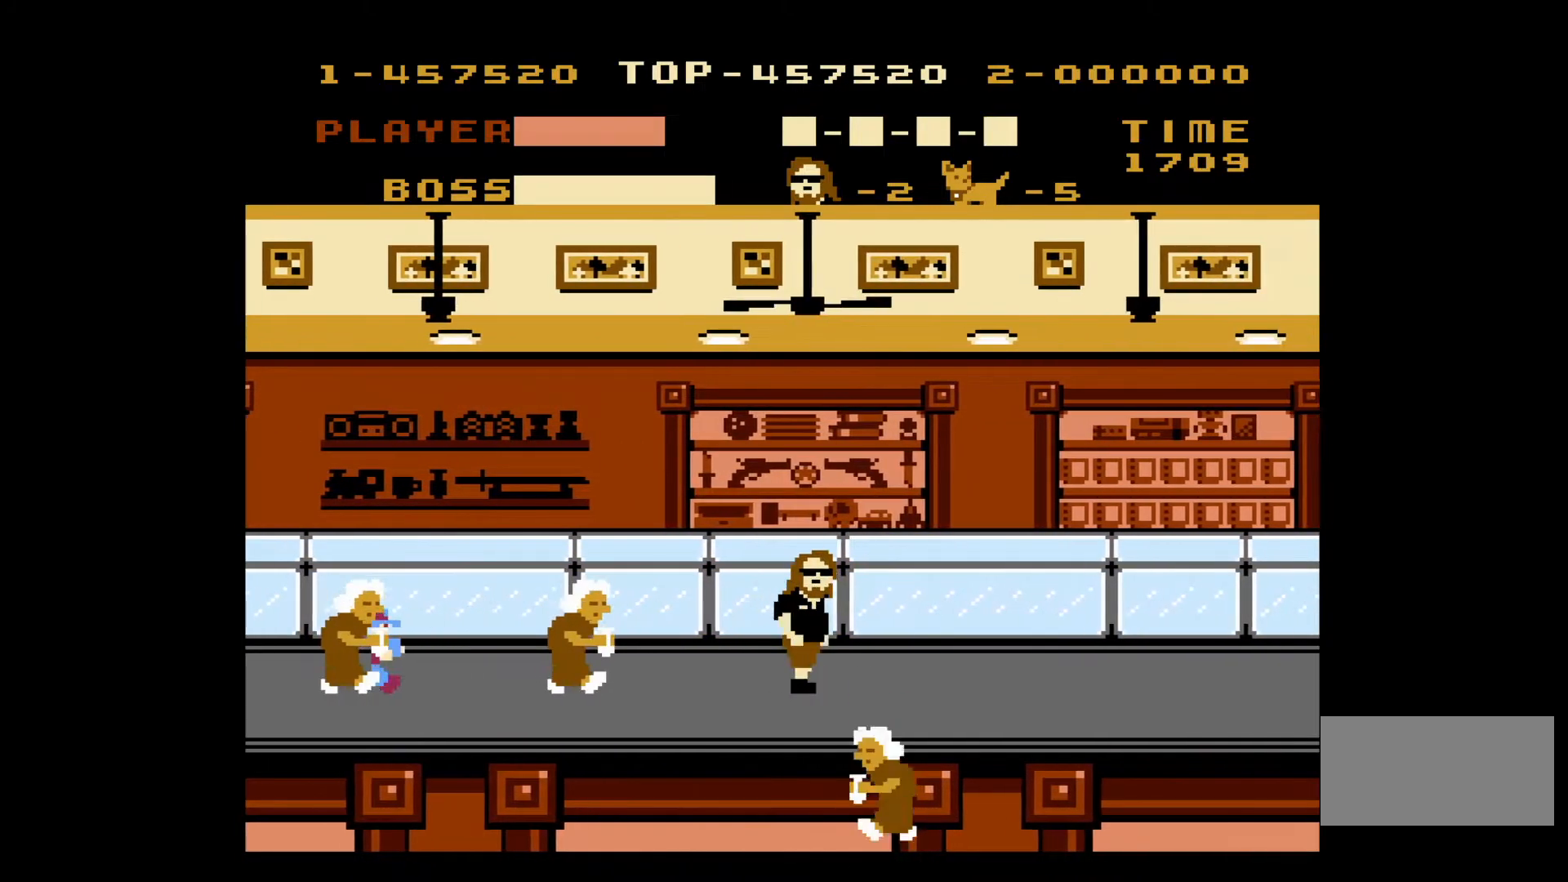
{"buttons": ["B", "DPAD_LEFT"], "events": [[367, "DPAD_RIGHT", "up"], [367, "DPAD_UP", "down"], [383, "DPAD_LEFT", "down"], [383, "DPAD_UP", "up"], [450, "B", "down"]]}
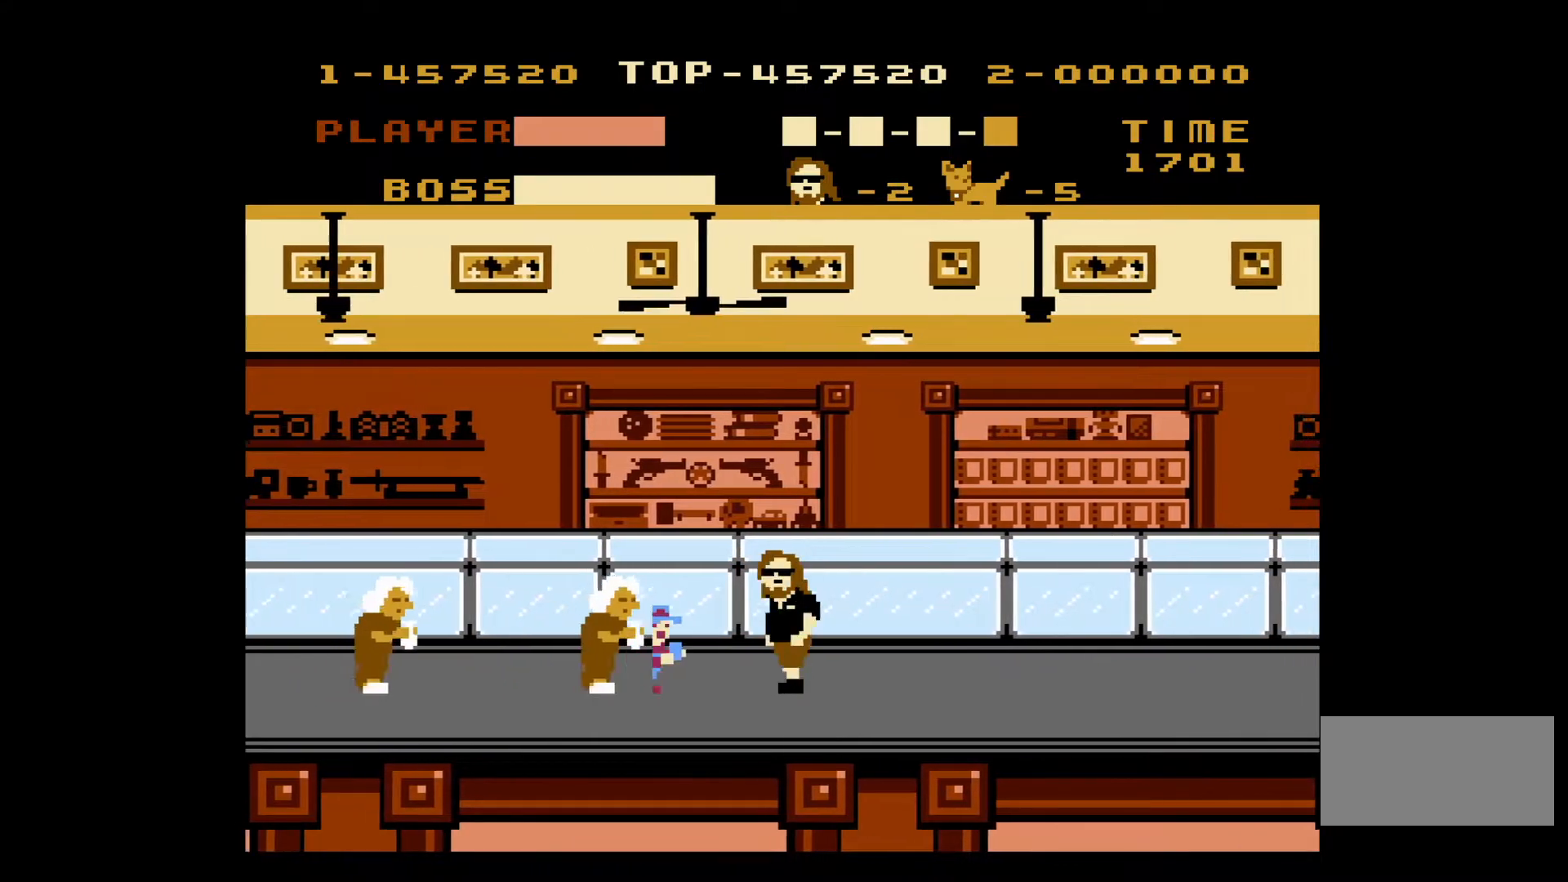
{"buttons": [], "events": [[33, "DPAD_LEFT", "up"], [50, "B", "up"], [100, "B", "down"], [233, "B", "up"], [367, "B", "down"], [500, "B", "up"]]}
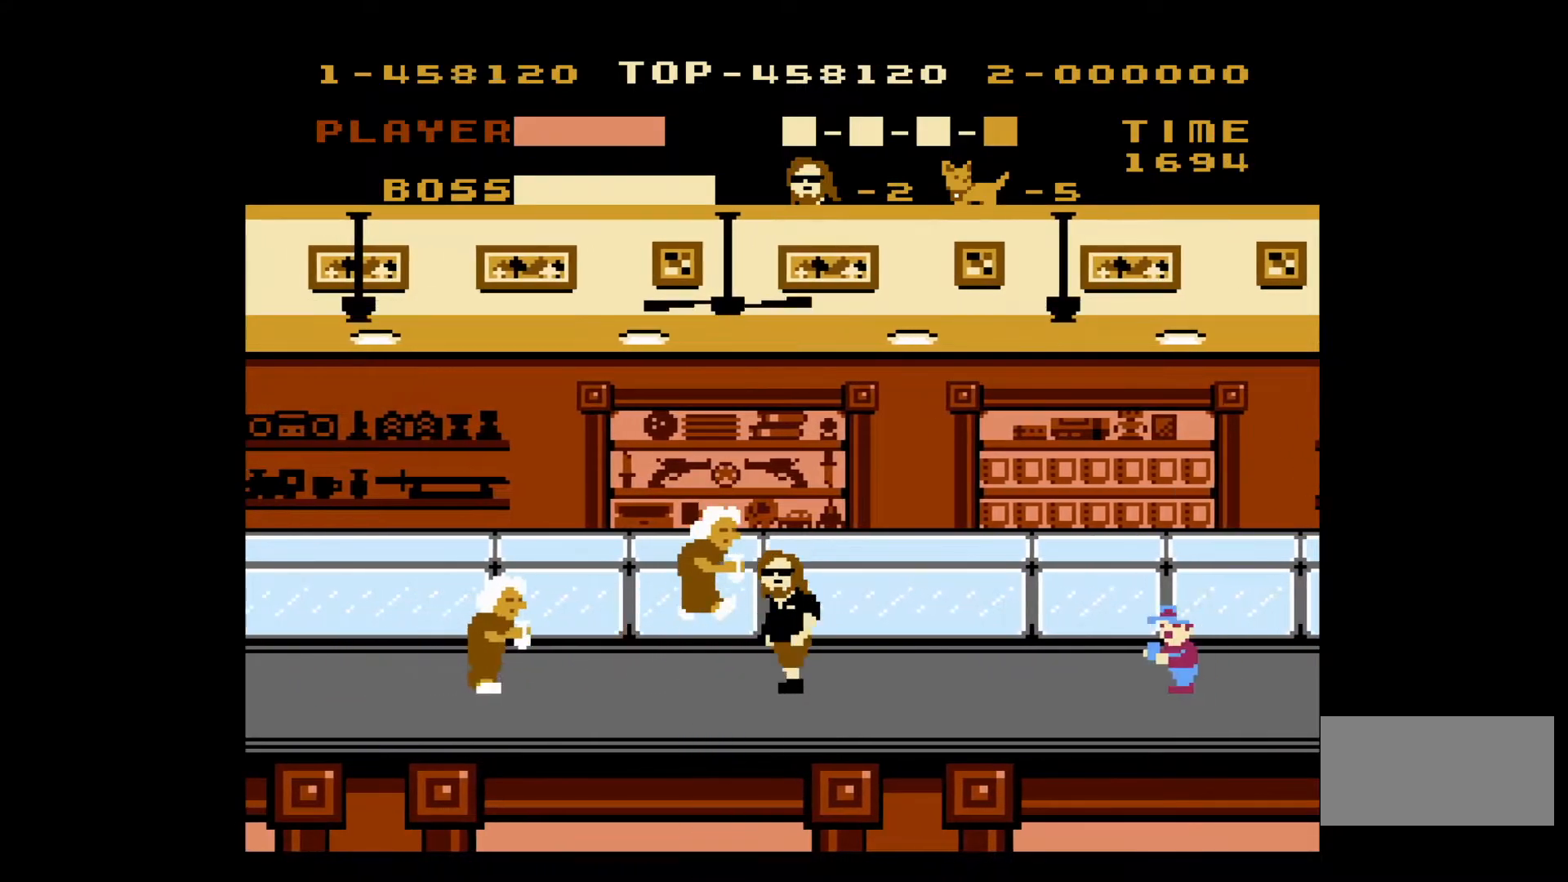
{"buttons": ["DPAD_RIGHT"], "events": [[183, "DPAD_RIGHT", "down"], [283, "B", "down"], [333, "DPAD_RIGHT", "up"], [383, "B", "up"], [467, "DPAD_RIGHT", "down"]]}
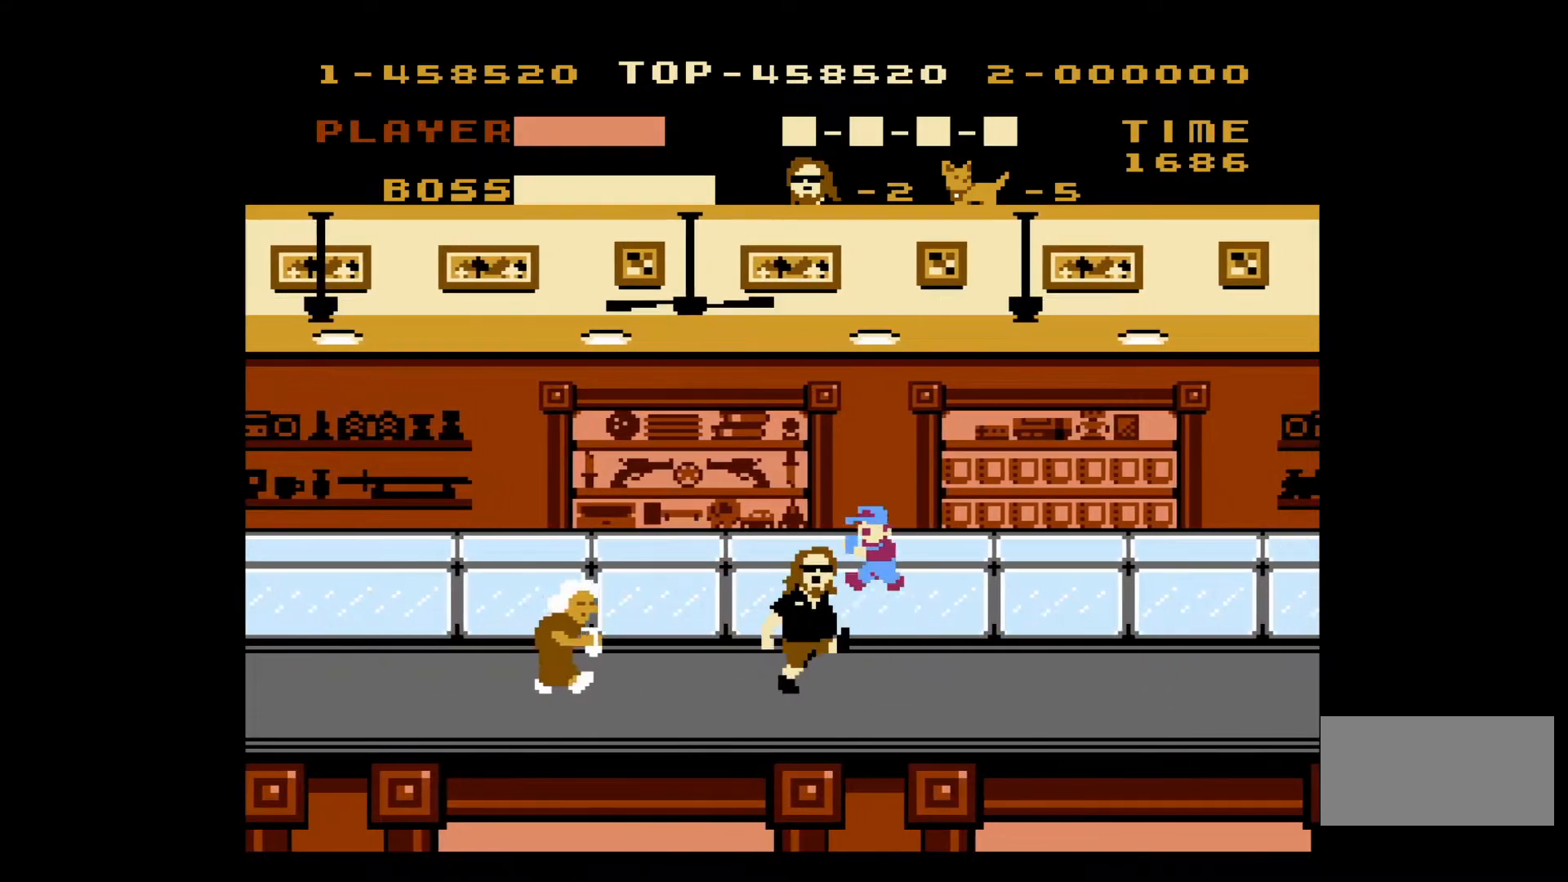
{"buttons": ["DPAD_LEFT"], "events": [[250, "DPAD_RIGHT", "up"], [383, "DPAD_LEFT", "down"]]}
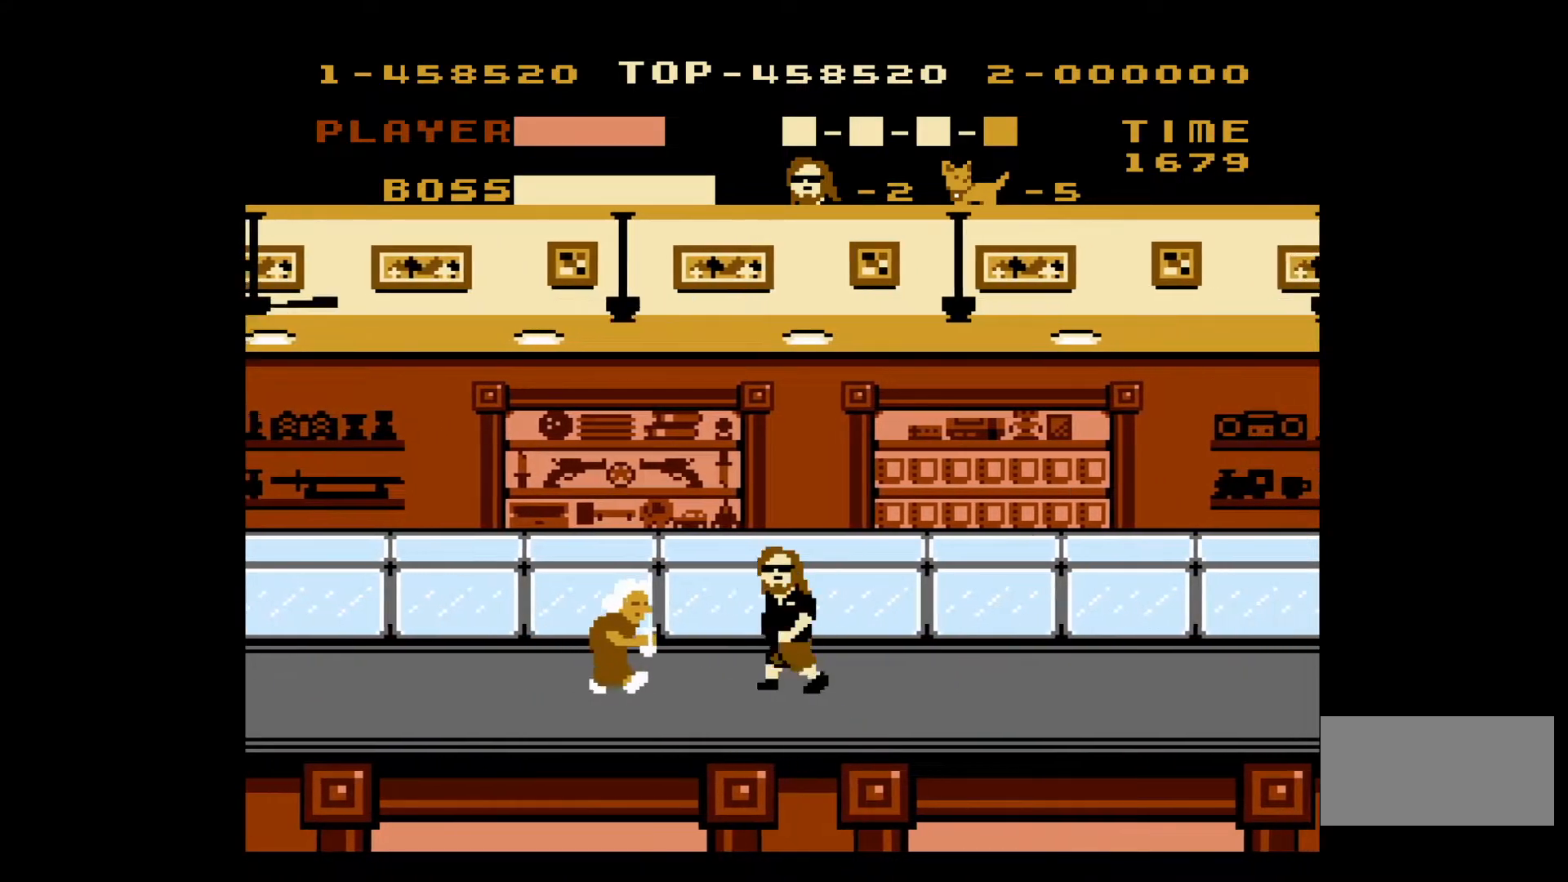
{"buttons": ["DPAD_RIGHT"], "events": [[83, "B", "down"], [167, "DPAD_LEFT", "up"], [217, "B", "up"], [217, "DPAD_RIGHT", "down"]]}
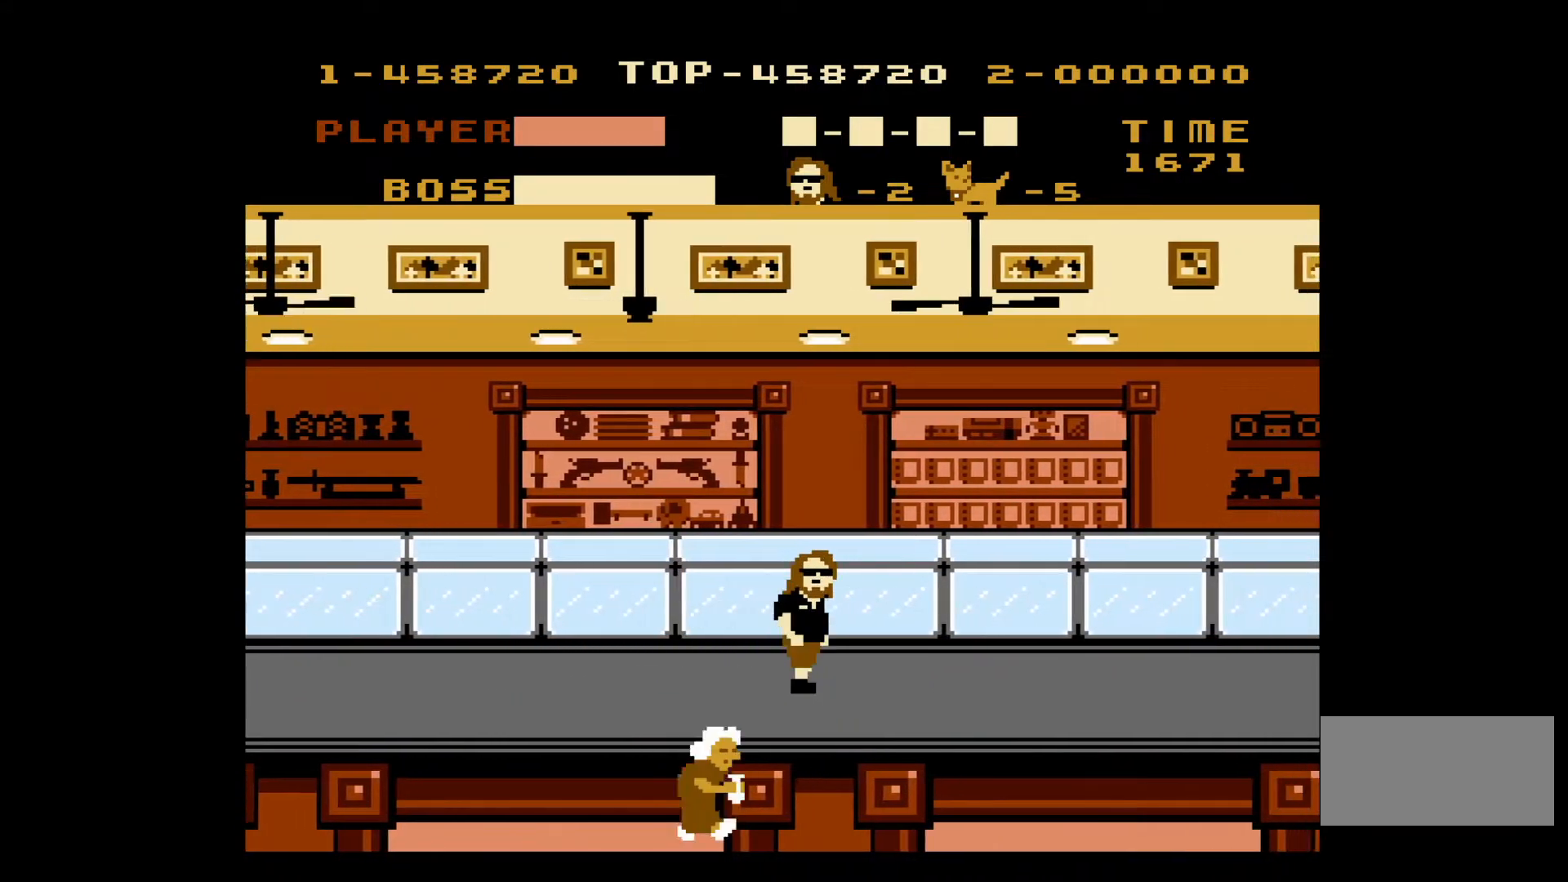
{"buttons": ["DPAD_RIGHT"], "events": []}
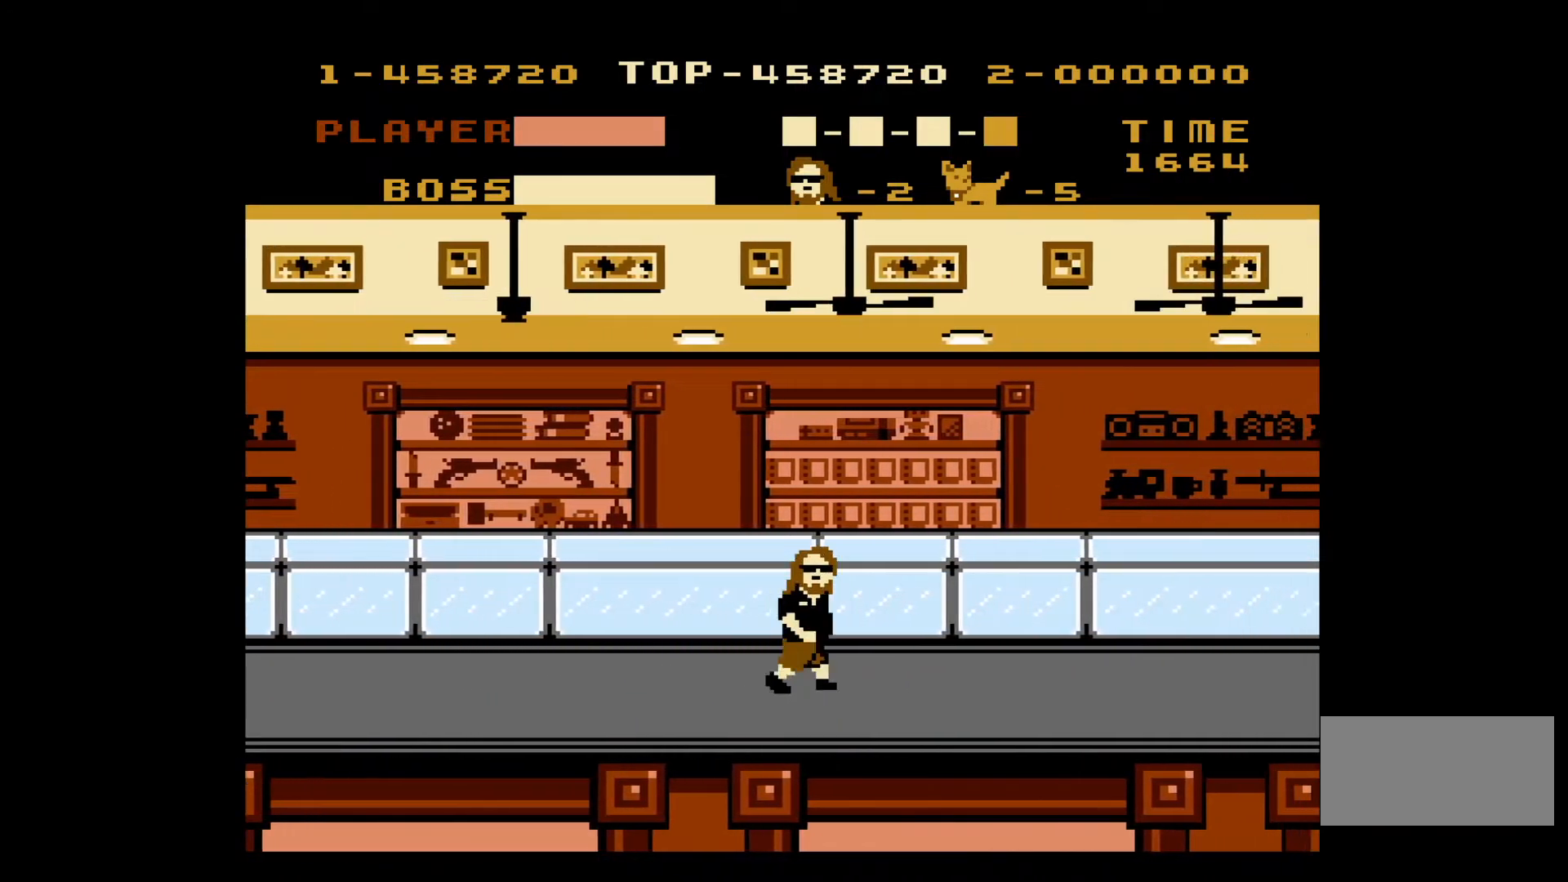
{"buttons": ["A", "DPAD_RIGHT"], "events": [[483, "A", "down"]]}
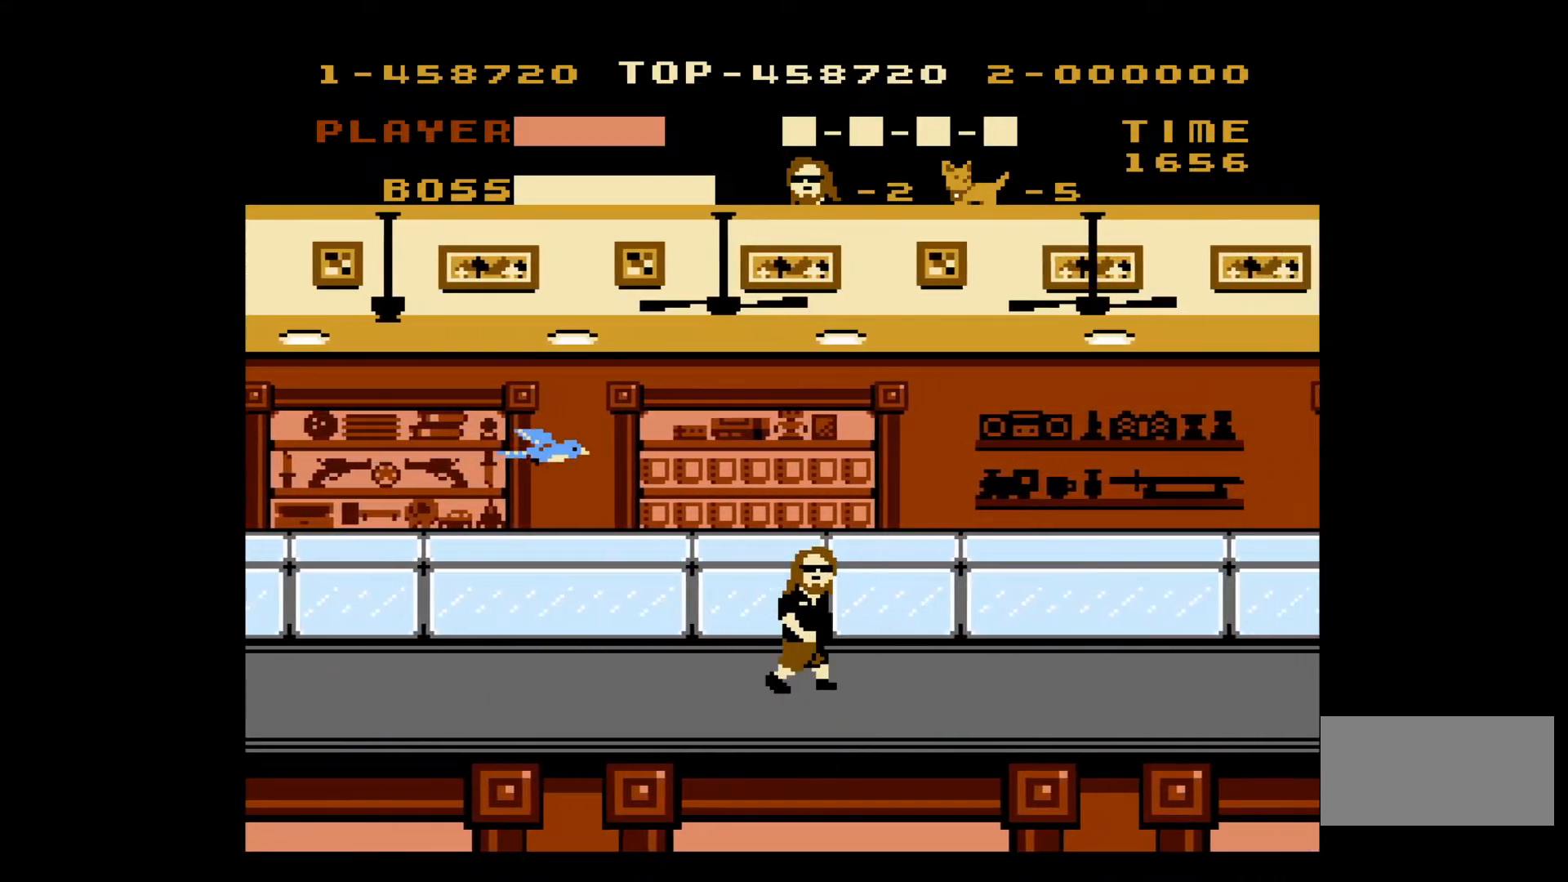
{"buttons": ["DPAD_RIGHT"], "events": [[50, "A", "up"], [300, "B", "down"], [417, "B", "up"]]}
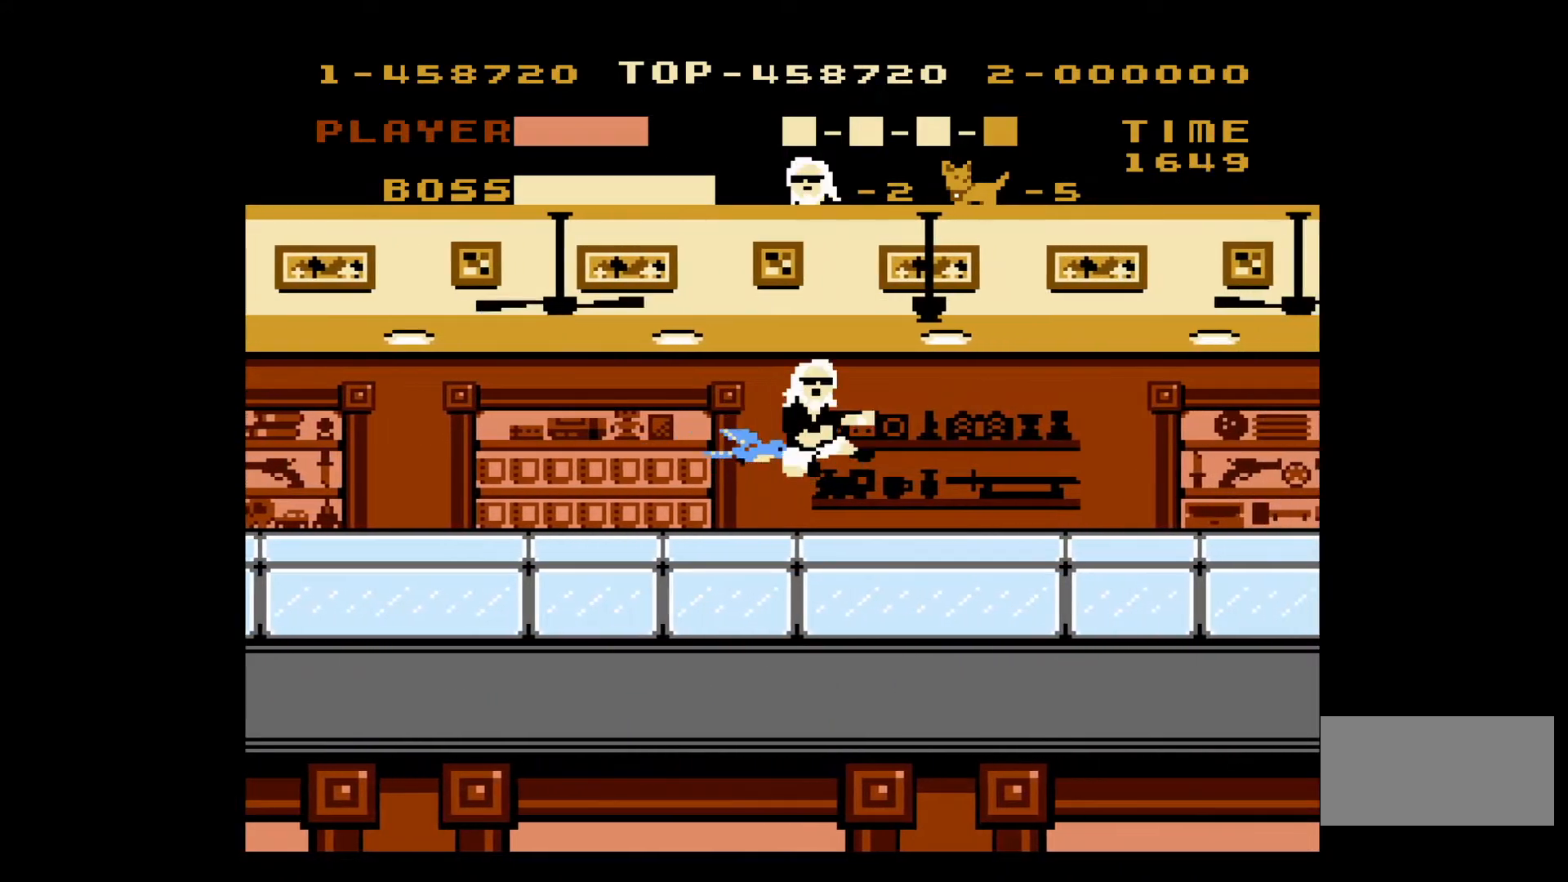
{"buttons": ["DPAD_RIGHT"], "events": []}
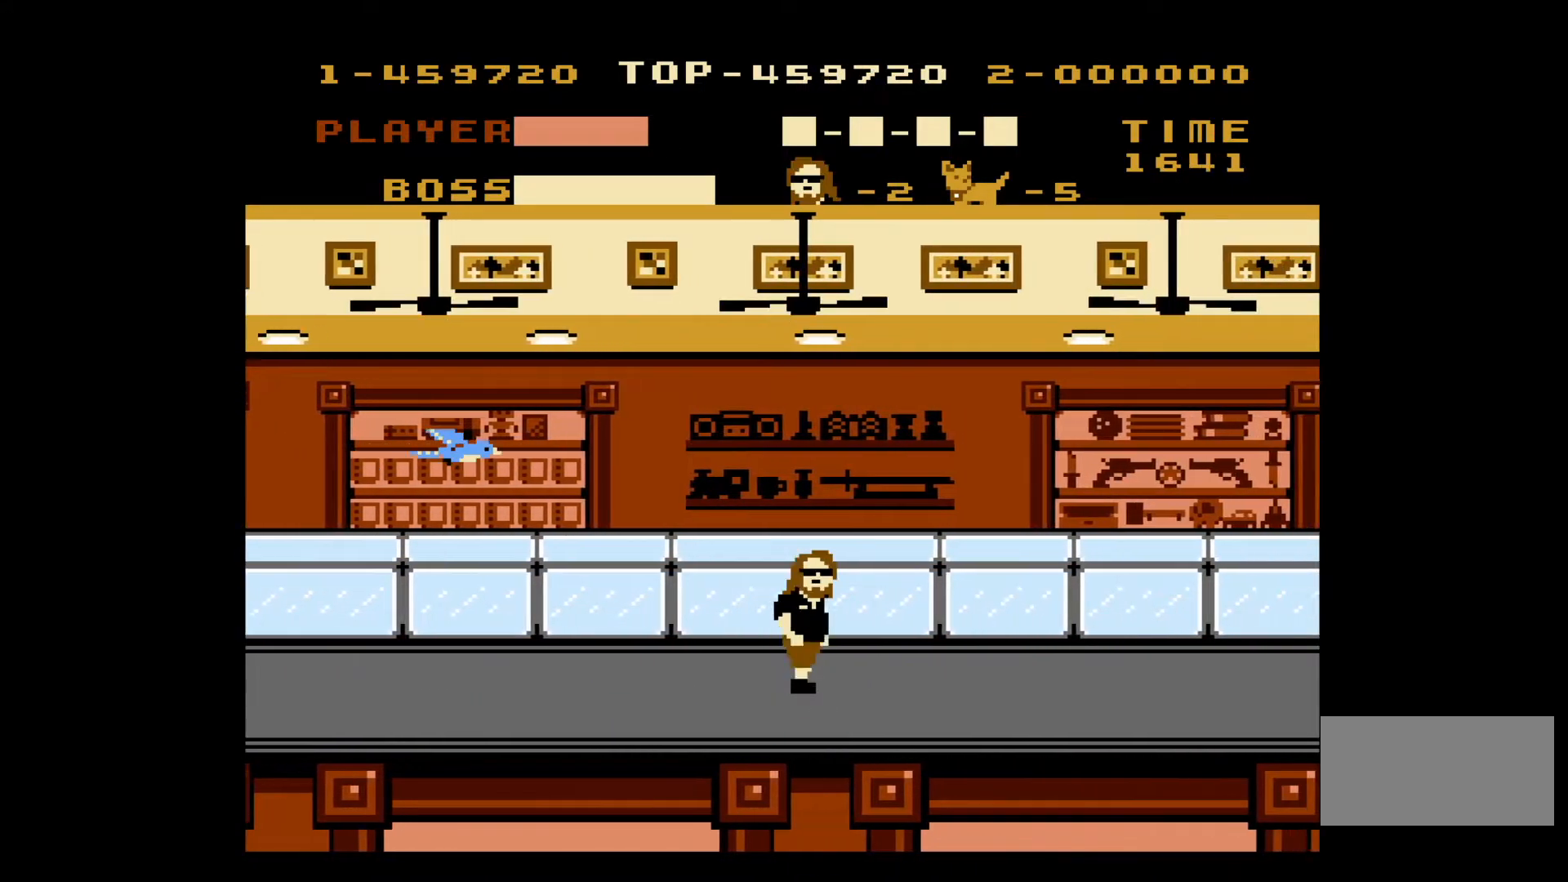
{"buttons": ["A", "DPAD_RIGHT"], "events": [[467, "A", "down"]]}
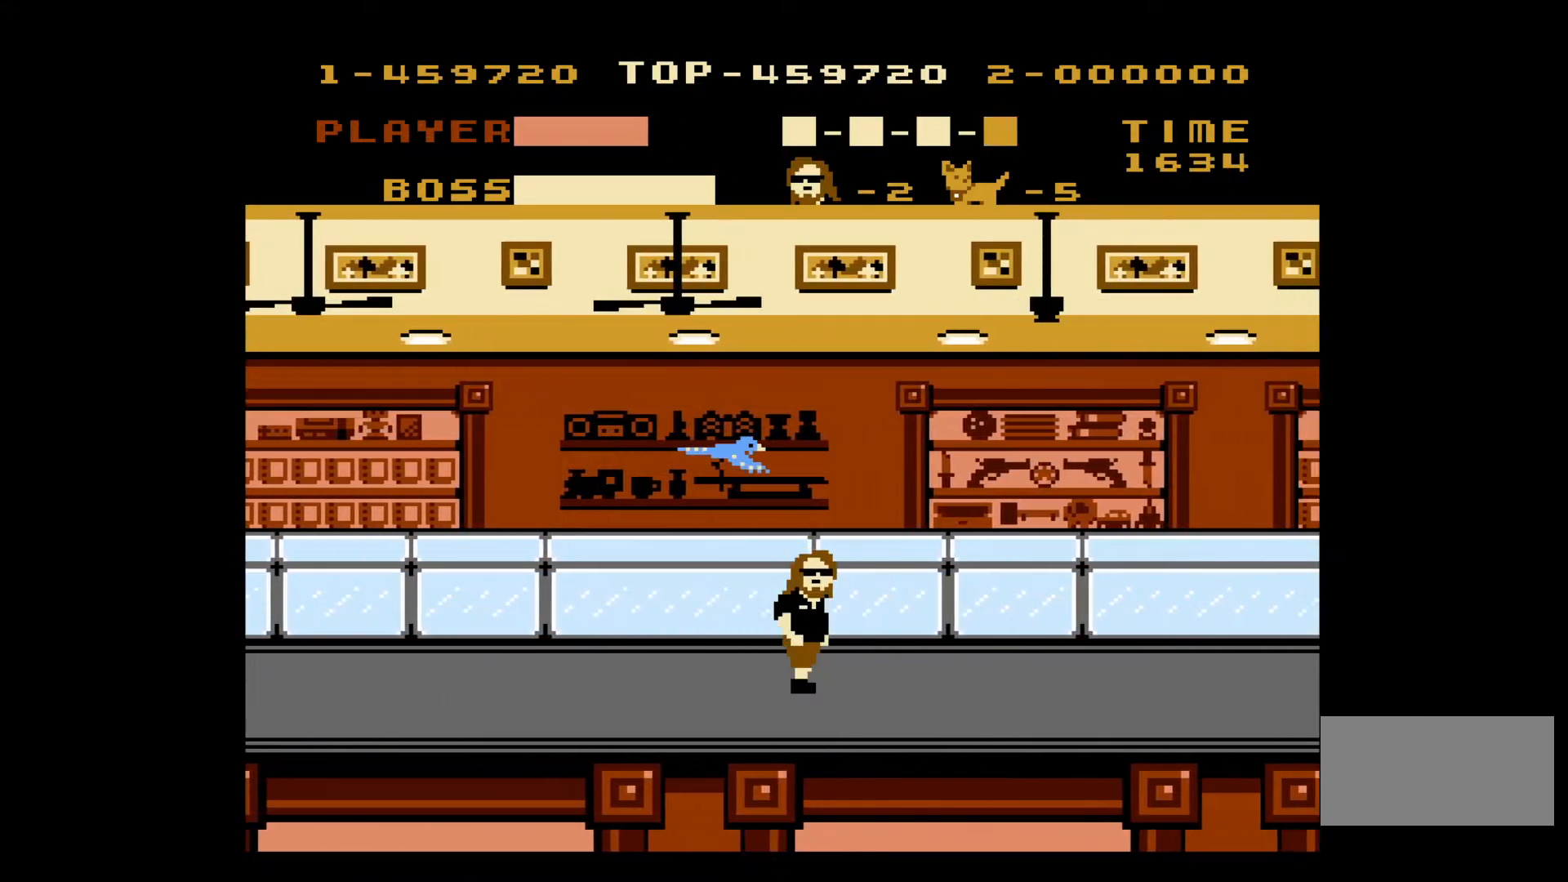
{"buttons": ["DPAD_RIGHT"], "events": [[183, "B", "down"], [417, "B", "up"], [433, "A", "up"]]}
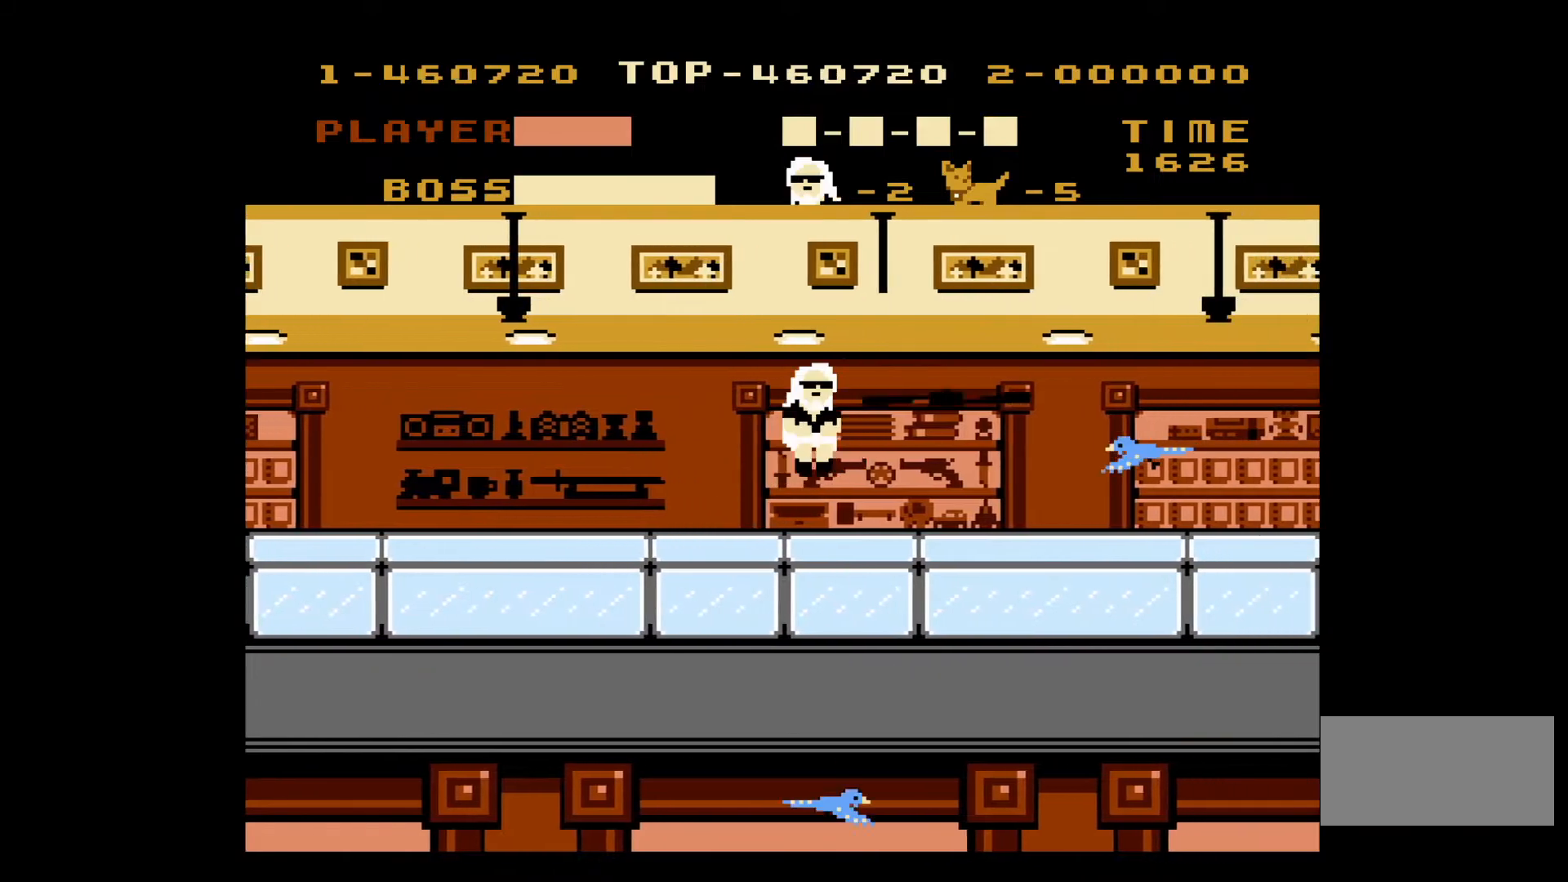
{"buttons": ["A", "B", "DPAD_RIGHT"]}
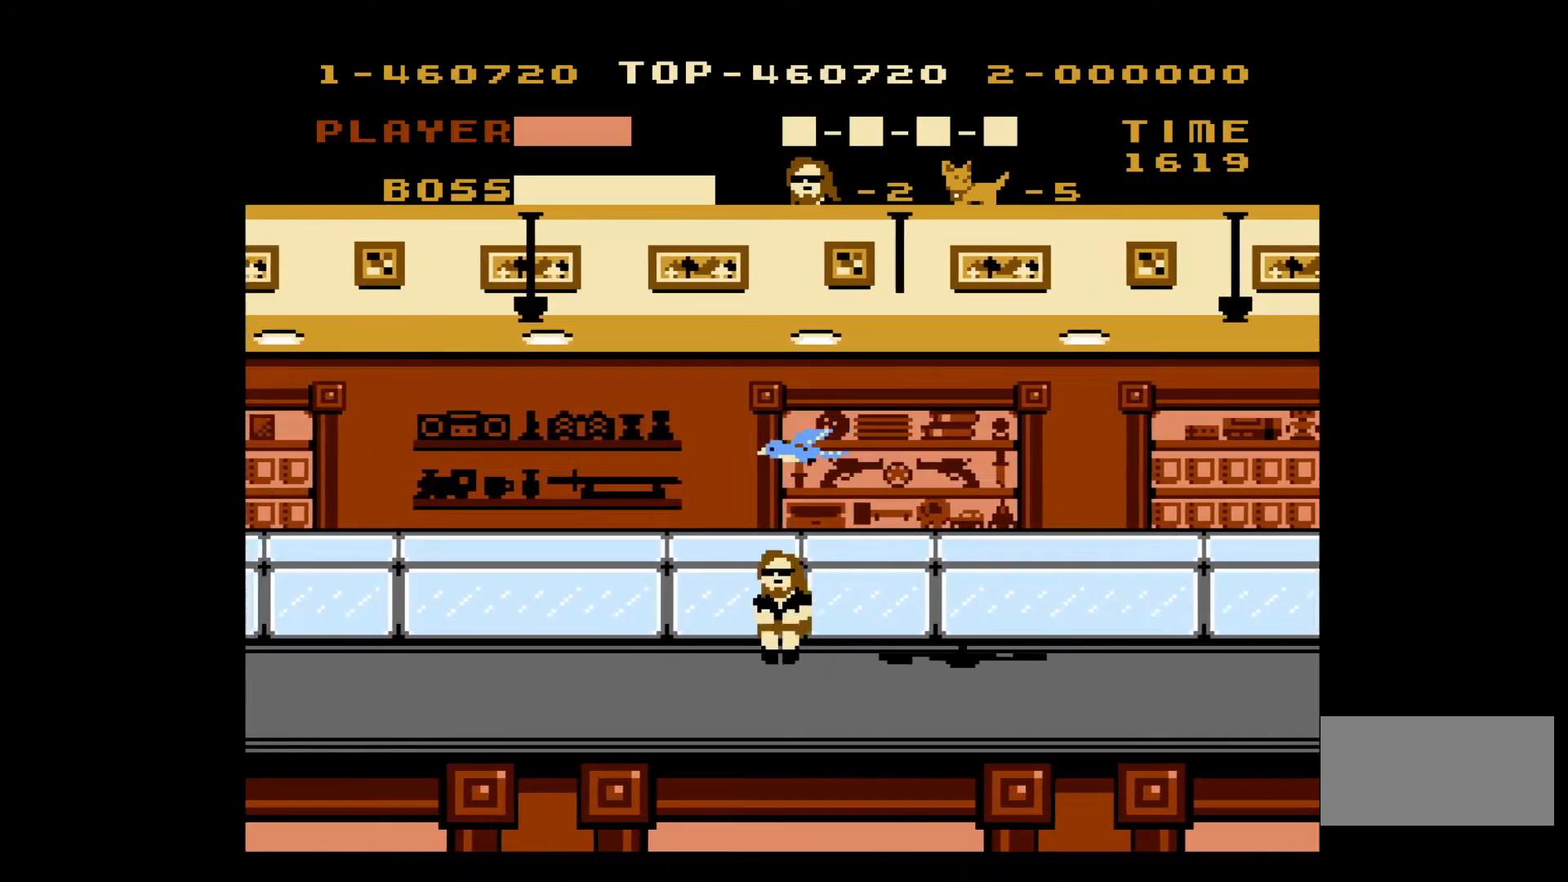
{"buttons": ["DPAD_RIGHT"], "events": [[17, "DPAD_DOWN", "down"], [33, "DPAD_RIGHT", "up"], [50, "DPAD_DOWN", "up"], [50, "DPAD_LEFT", "down"], [183, "B", "up"], [250, "A", "up"], [267, "DPAD_LEFT", "up"], [283, "DPAD_RIGHT", "down"]]}
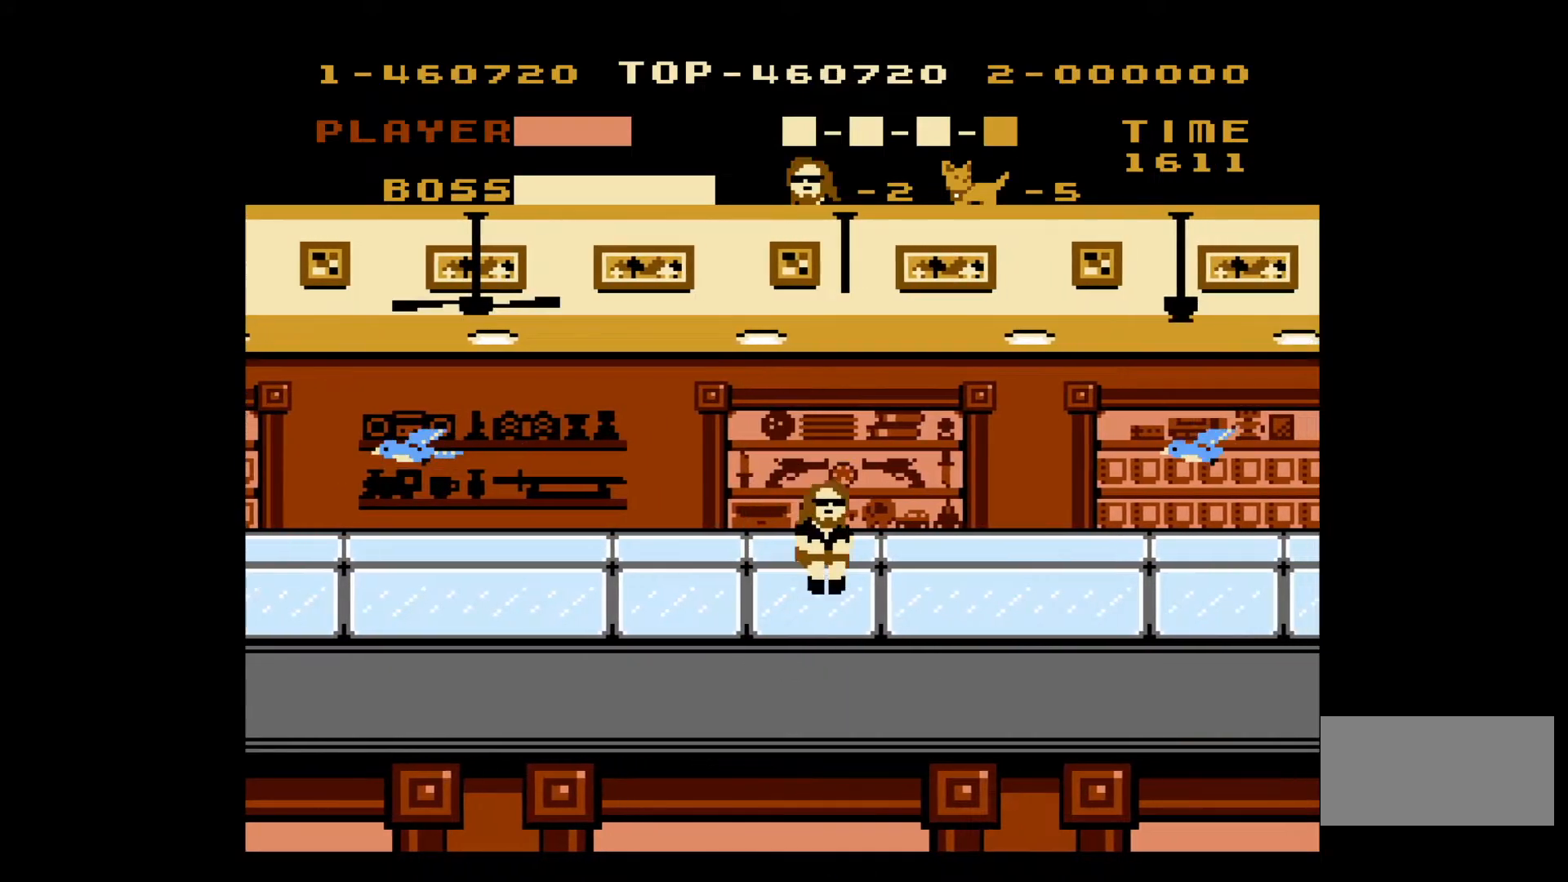
{"buttons": ["DPAD_RIGHT"], "events": []}